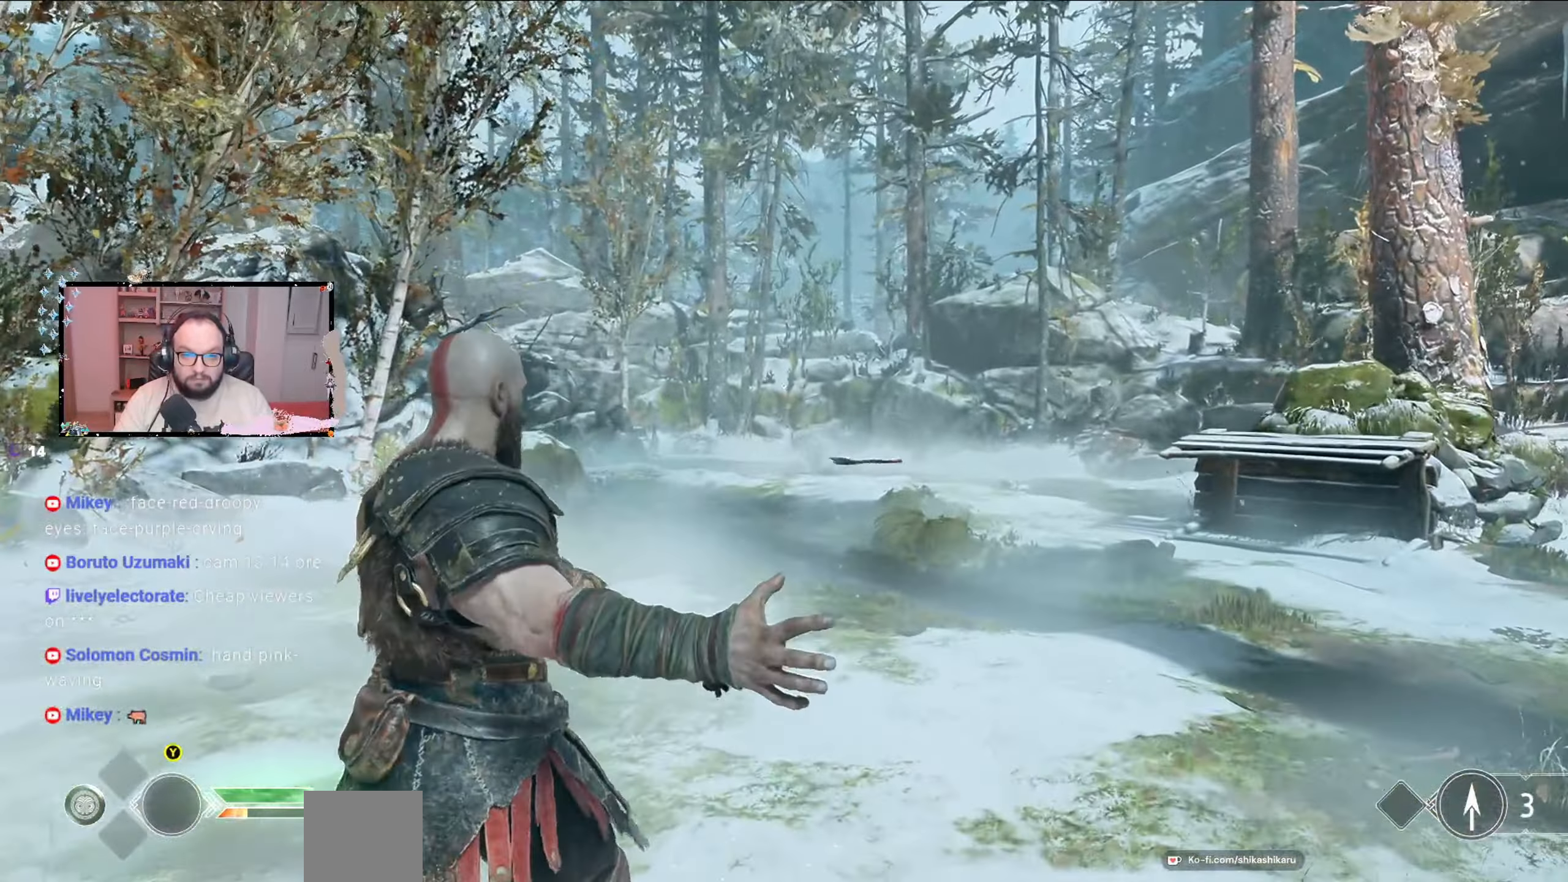
Gameplay with a controller (Xbox layout); each line is a JSON object with the inputs held at the frame after it. "events" lists button and stick changes between this image and that frame as [ms after this image, input, new state], when the widget could be followed in between.
{"buttons": [], "left_stick": "down", "right_stick": "right", "events": [[400, "left_stick", "down"], [400, "right_stick", "right"]]}
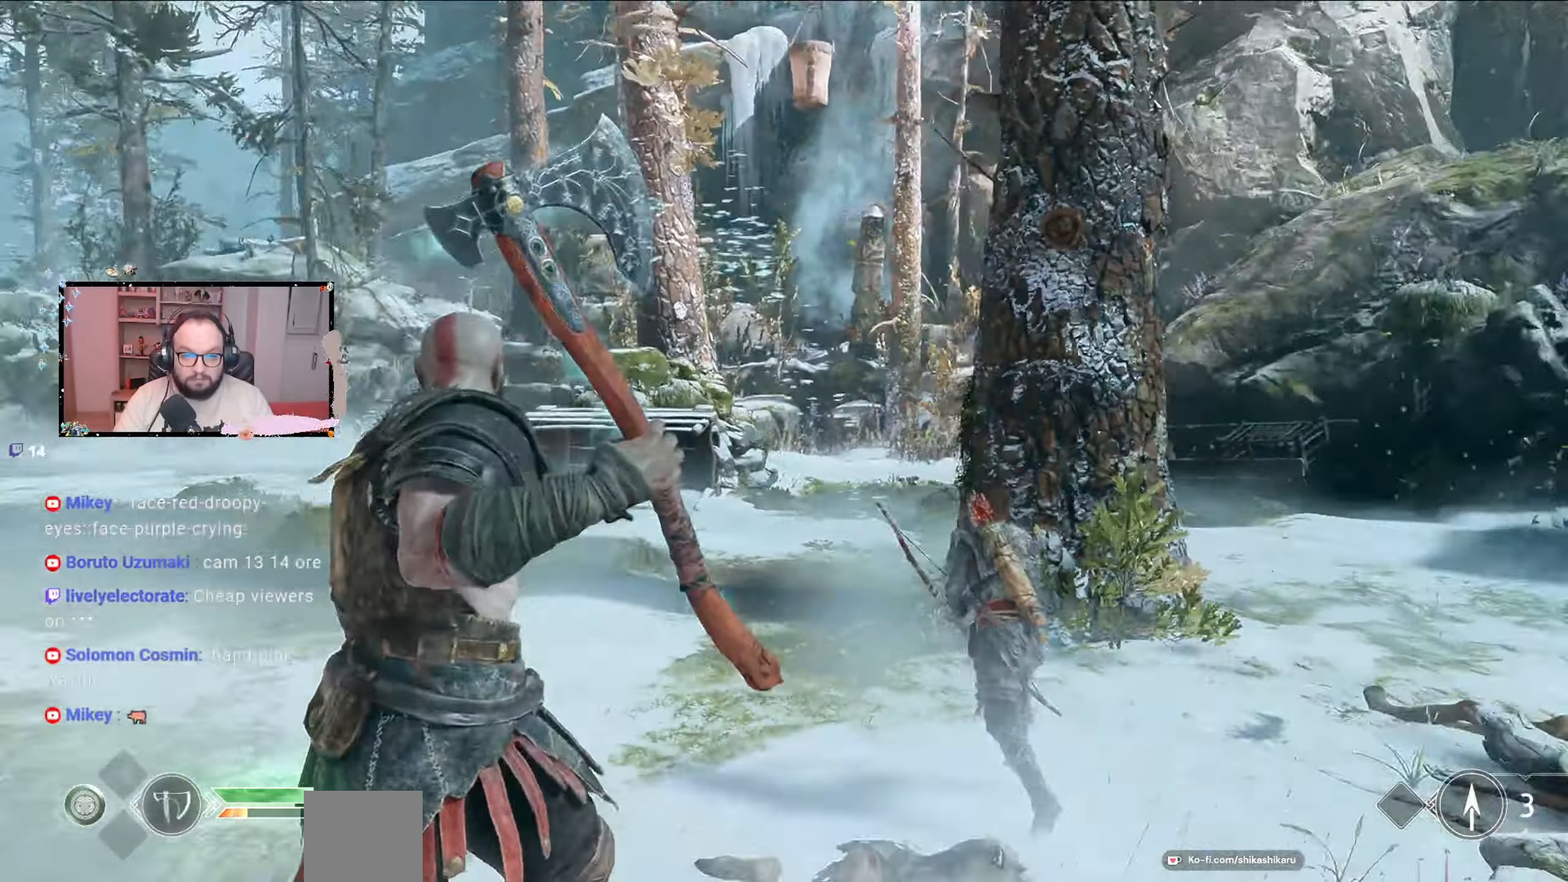
{"buttons": [], "left_stick": "right", "right_stick": "center", "events": [[100, "left_stick", "down-right"], [367, "right_stick", "center"], [433, "left_stick", "right"]]}
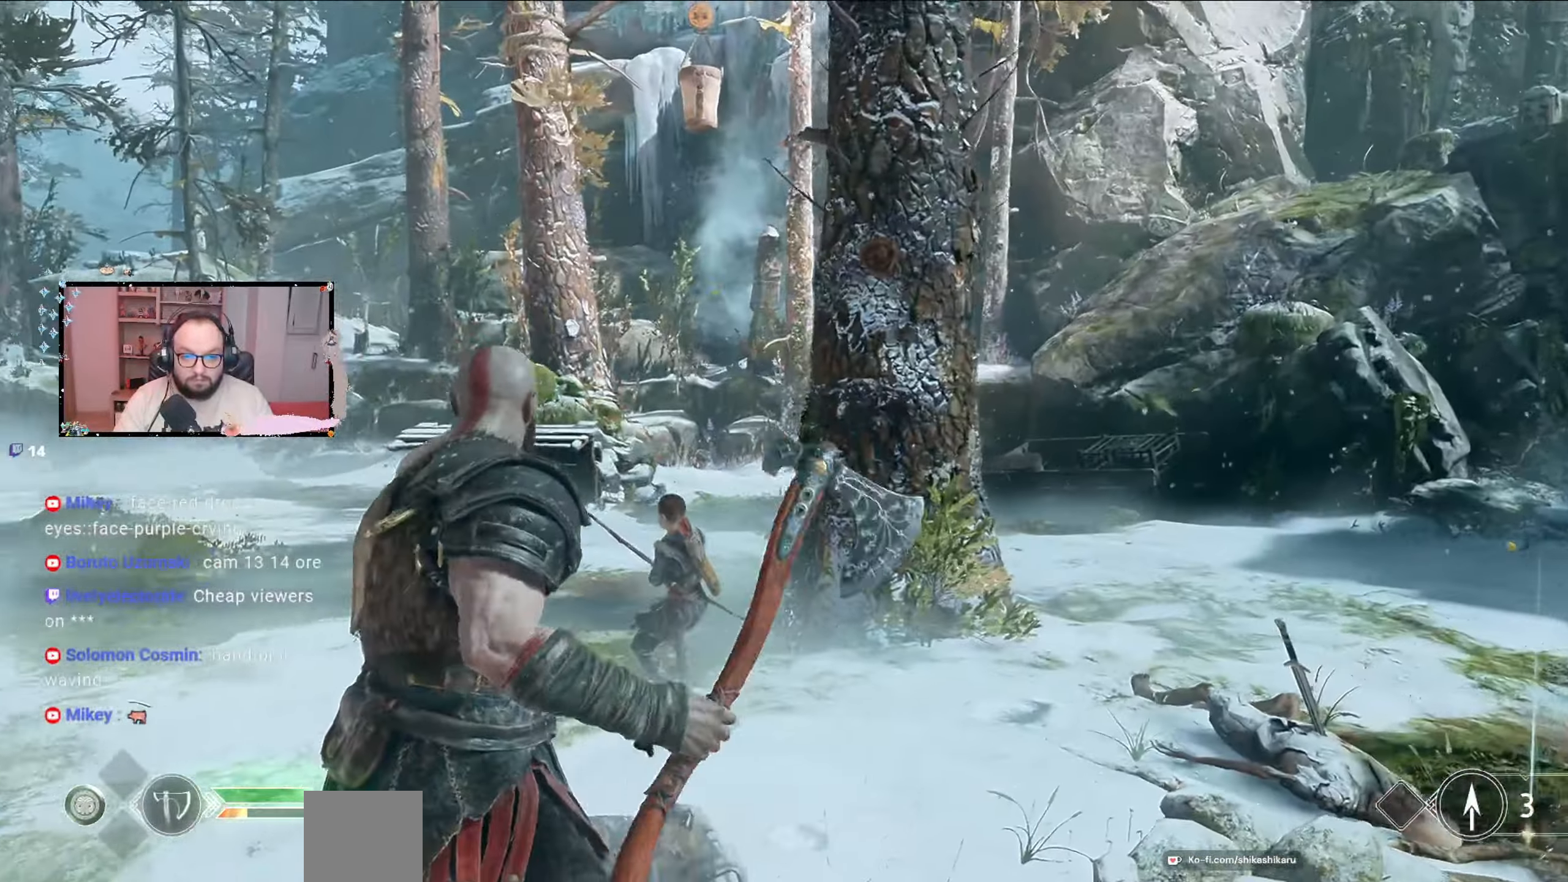
{"buttons": [], "left_stick": "up-right", "right_stick": "down-right", "events": [[100, "left_stick", "center"], [100, "right_stick", "down-left"], [433, "left_stick", "up-right"], [433, "right_stick", "center"], [500, "right_stick", "down-right"]]}
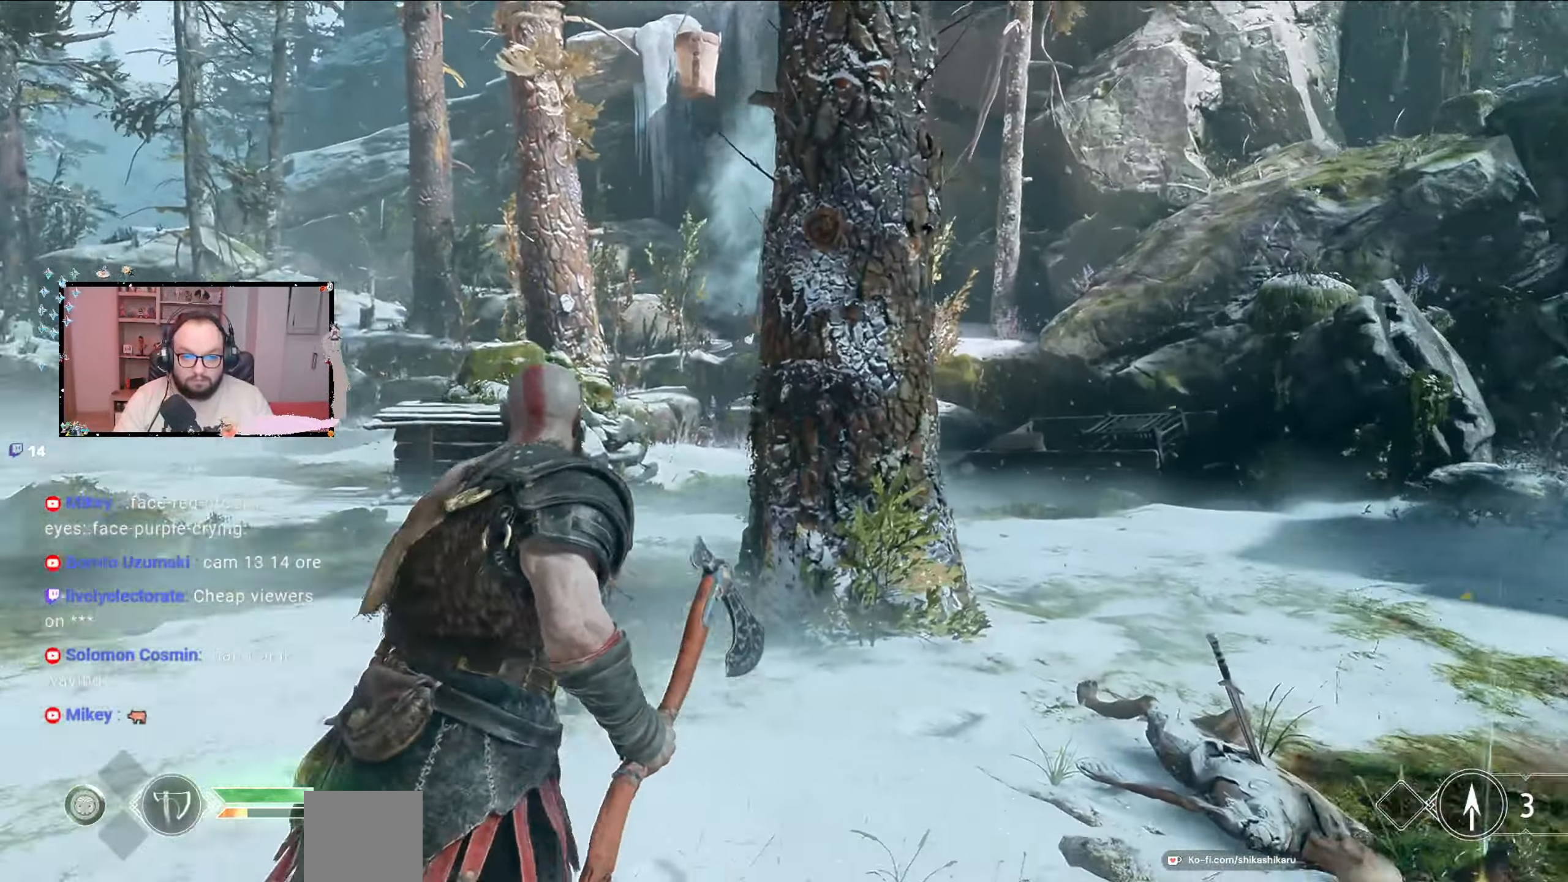
{"buttons": [], "left_stick": "right", "right_stick": "down-right", "events": [[67, "left_stick", "right"]]}
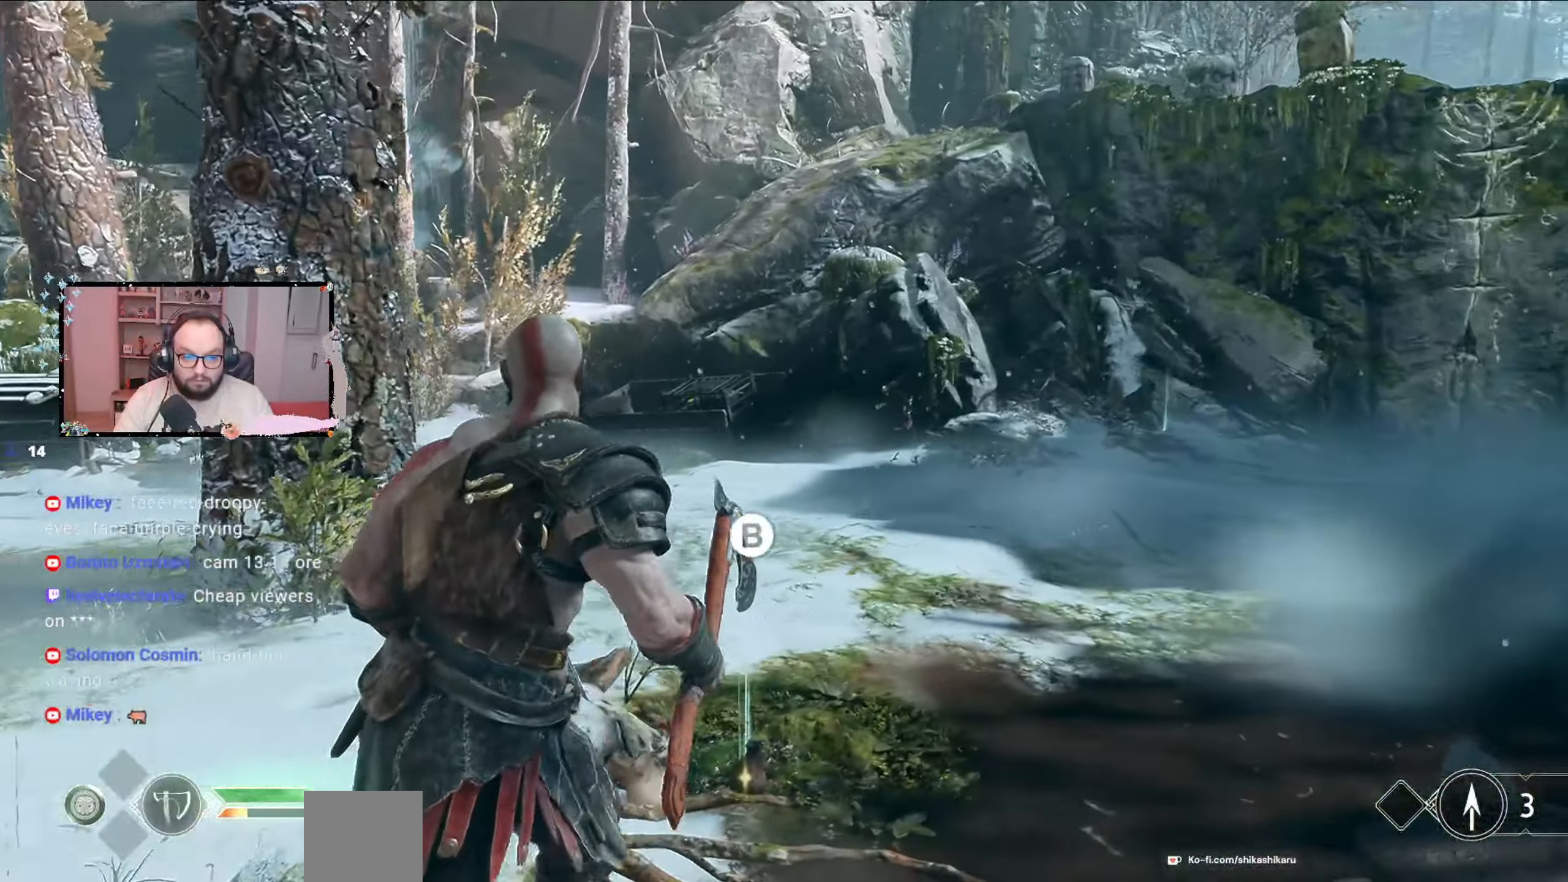
{"buttons": [], "left_stick": "up", "right_stick": "left", "events": [[167, "right_stick", "center"], [200, "left_stick", "up-right"], [433, "right_stick", "left"], [467, "left_stick", "up"]]}
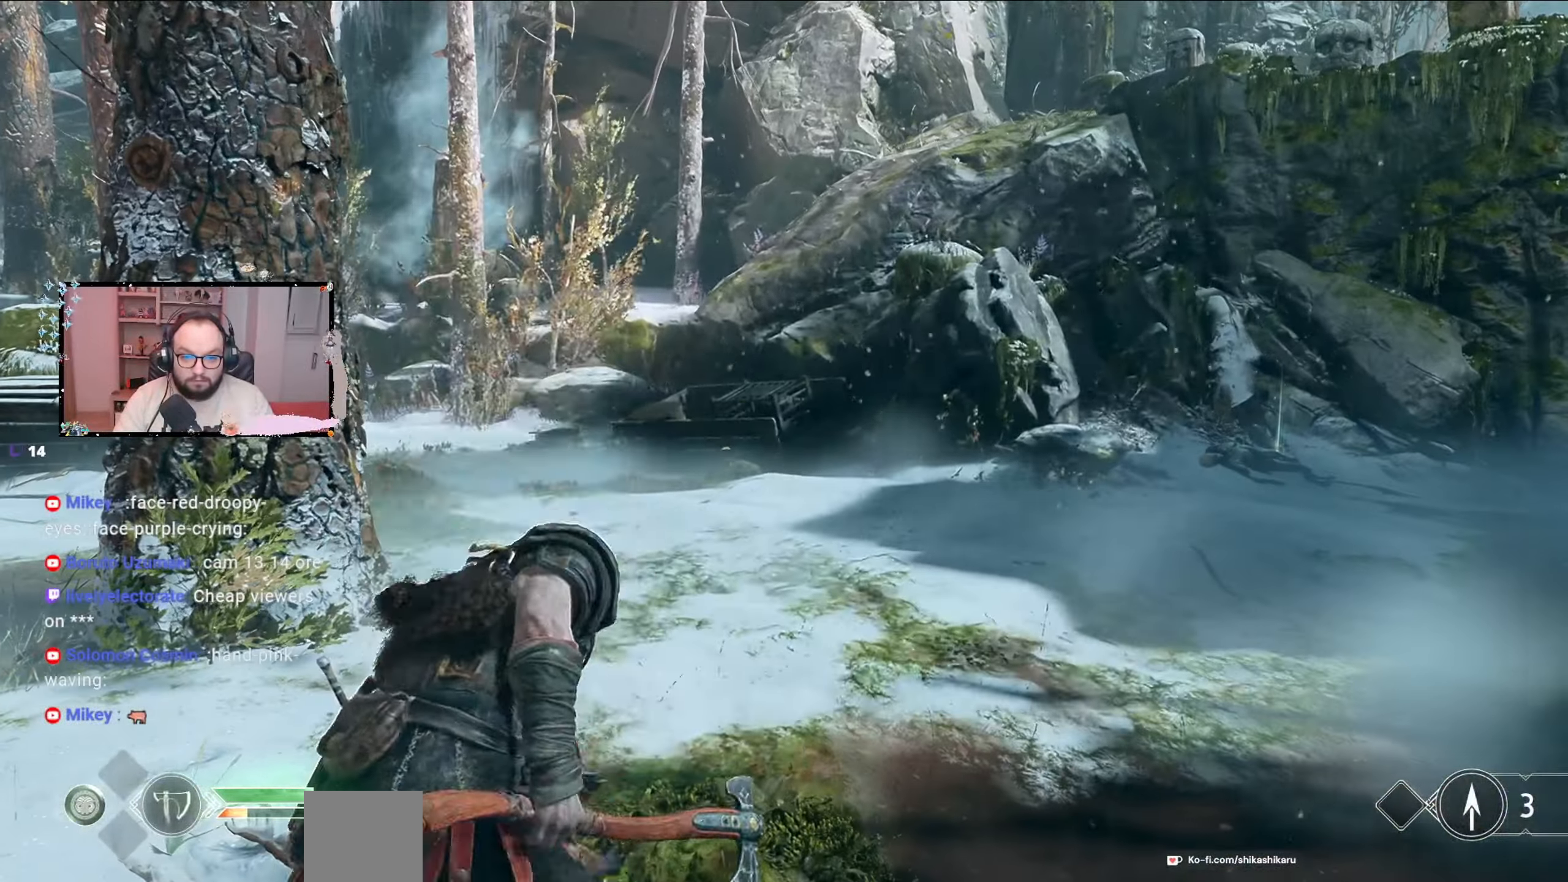
{"buttons": [], "left_stick": "up", "right_stick": "center", "events": [[33, "right_stick", "center"]]}
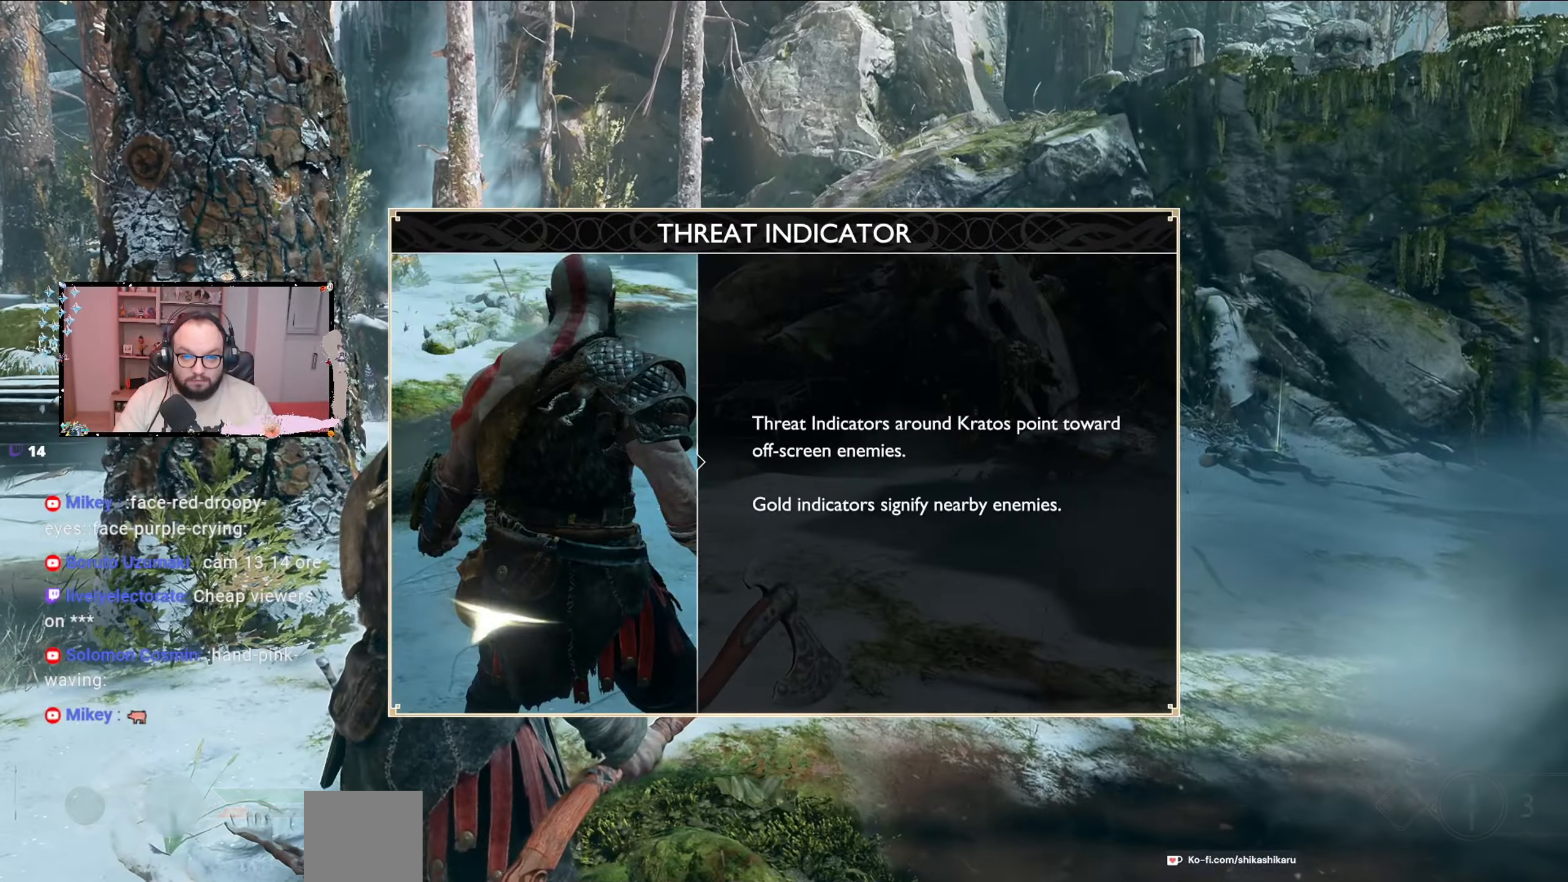
{"buttons": [], "left_stick": "center", "right_stick": "center", "events": [[200, "left_stick", "up-right"], [200, "right_stick", "left"], [333, "left_stick", "center"], [433, "right_stick", "center"]]}
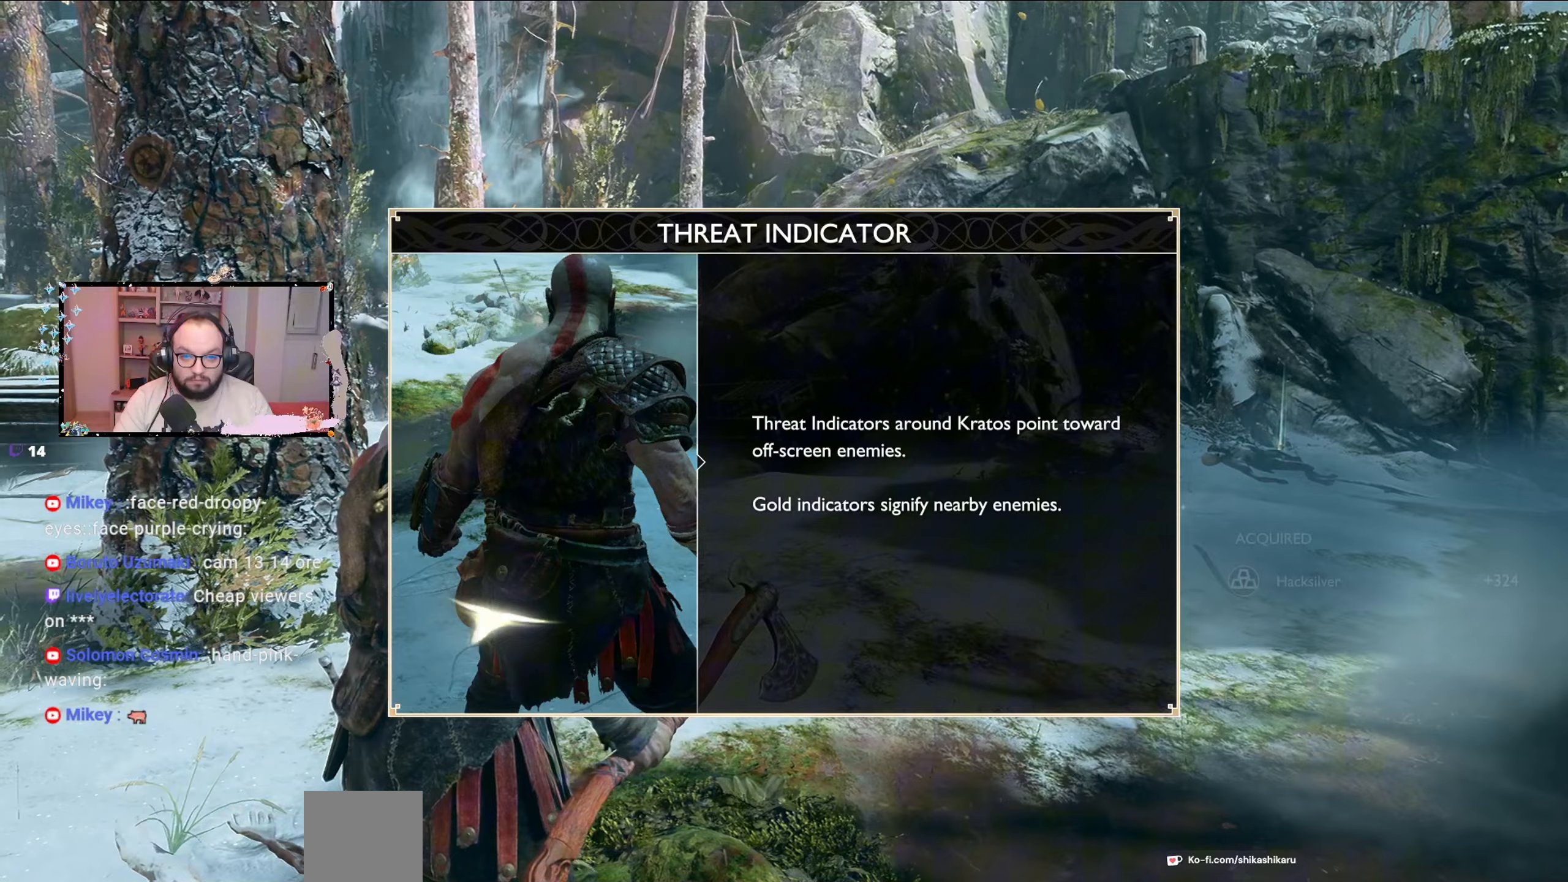
{"buttons": [], "left_stick": "center", "right_stick": "center", "events": [[267, "A", "down"], [333, "A", "up"]]}
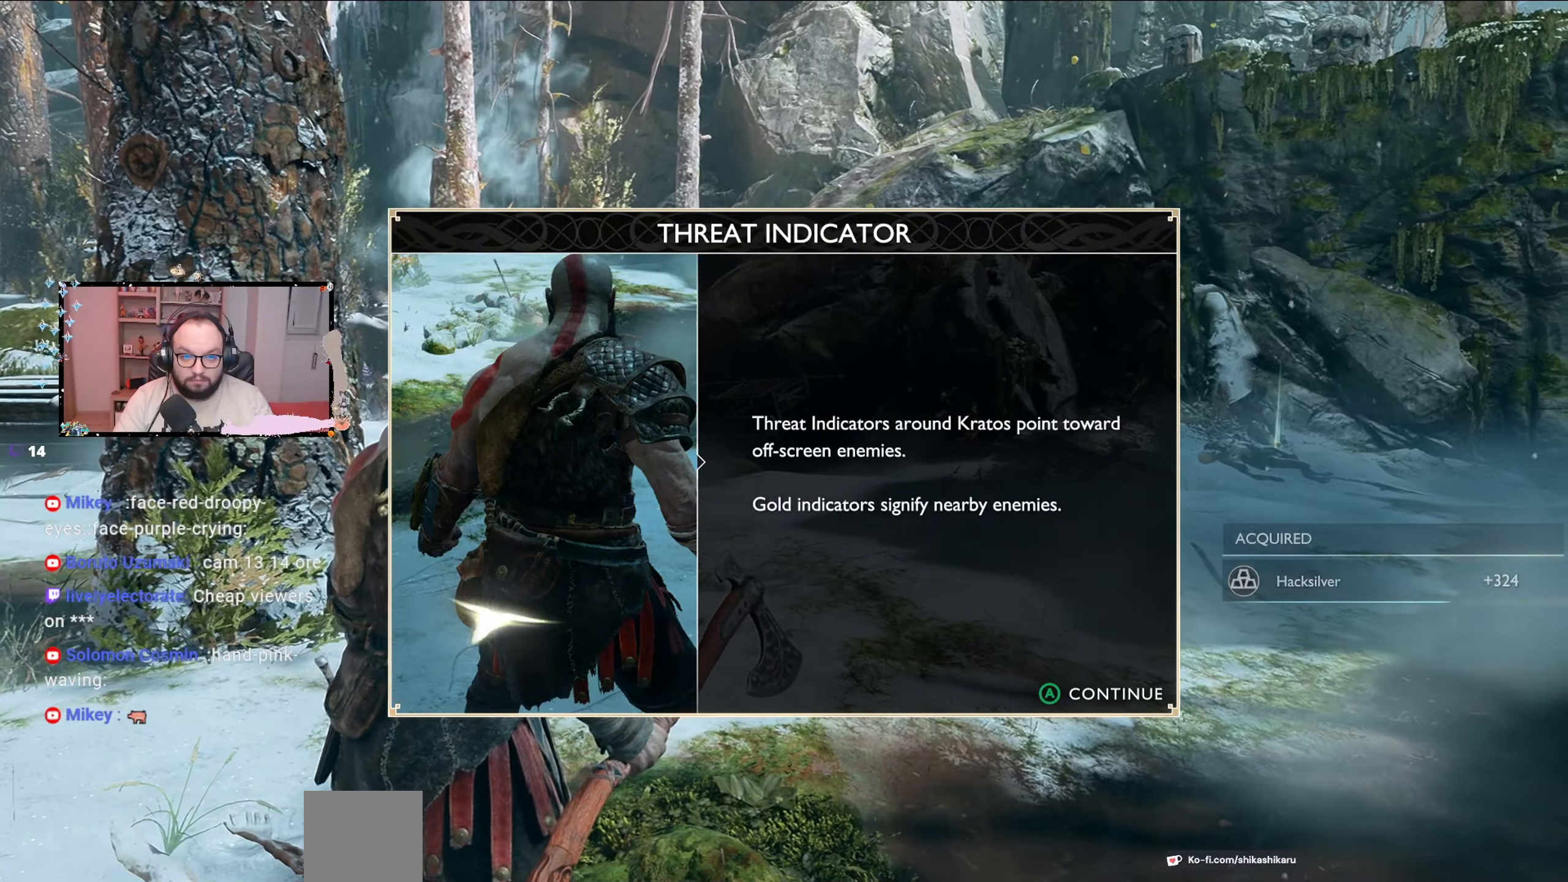
{"buttons": [], "left_stick": "center", "right_stick": "center", "events": [[200, "B", "down"], [300, "B", "up"]]}
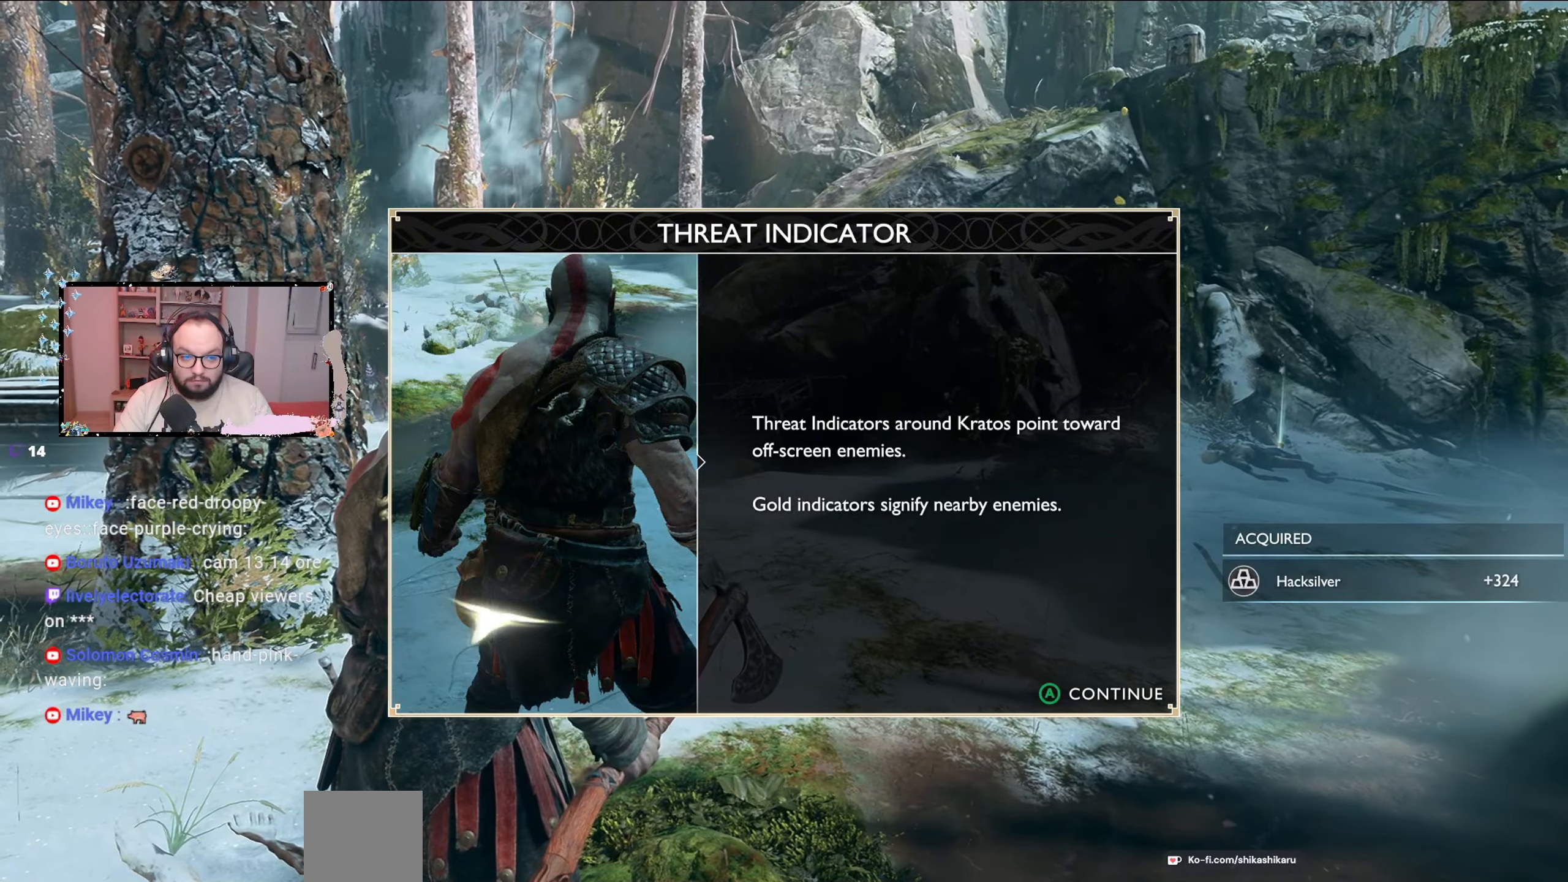
{"buttons": ["A"], "left_stick": "center", "right_stick": "center", "events": [[433, "A", "down"]]}
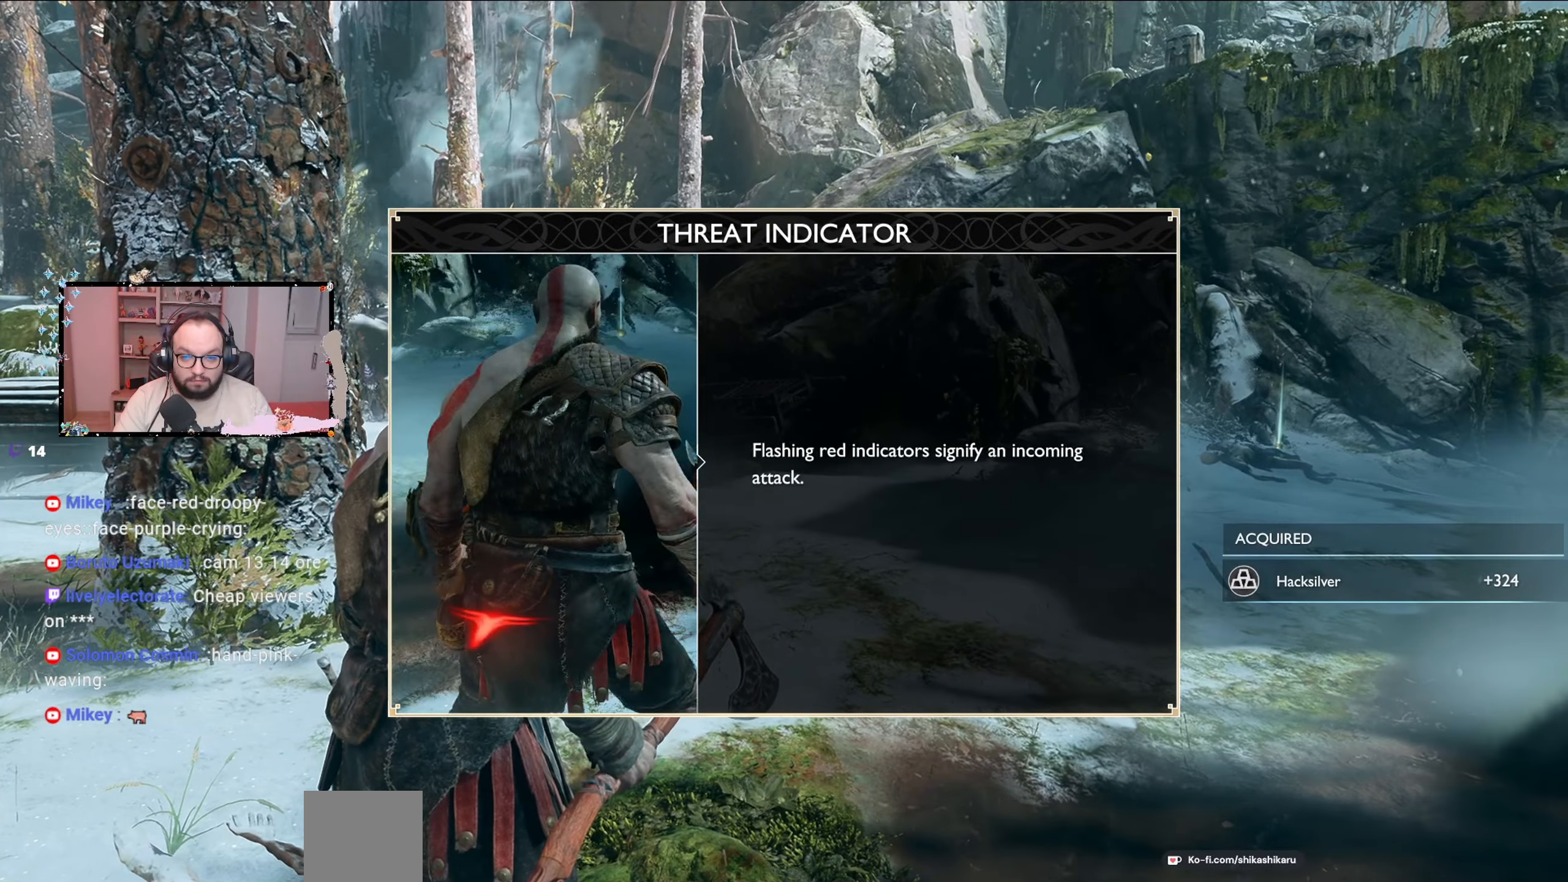
{"buttons": [], "left_stick": "down-right", "right_stick": "left", "events": [[133, "A", "up"], [233, "right_stick", "left"], [467, "left_stick", "down-right"]]}
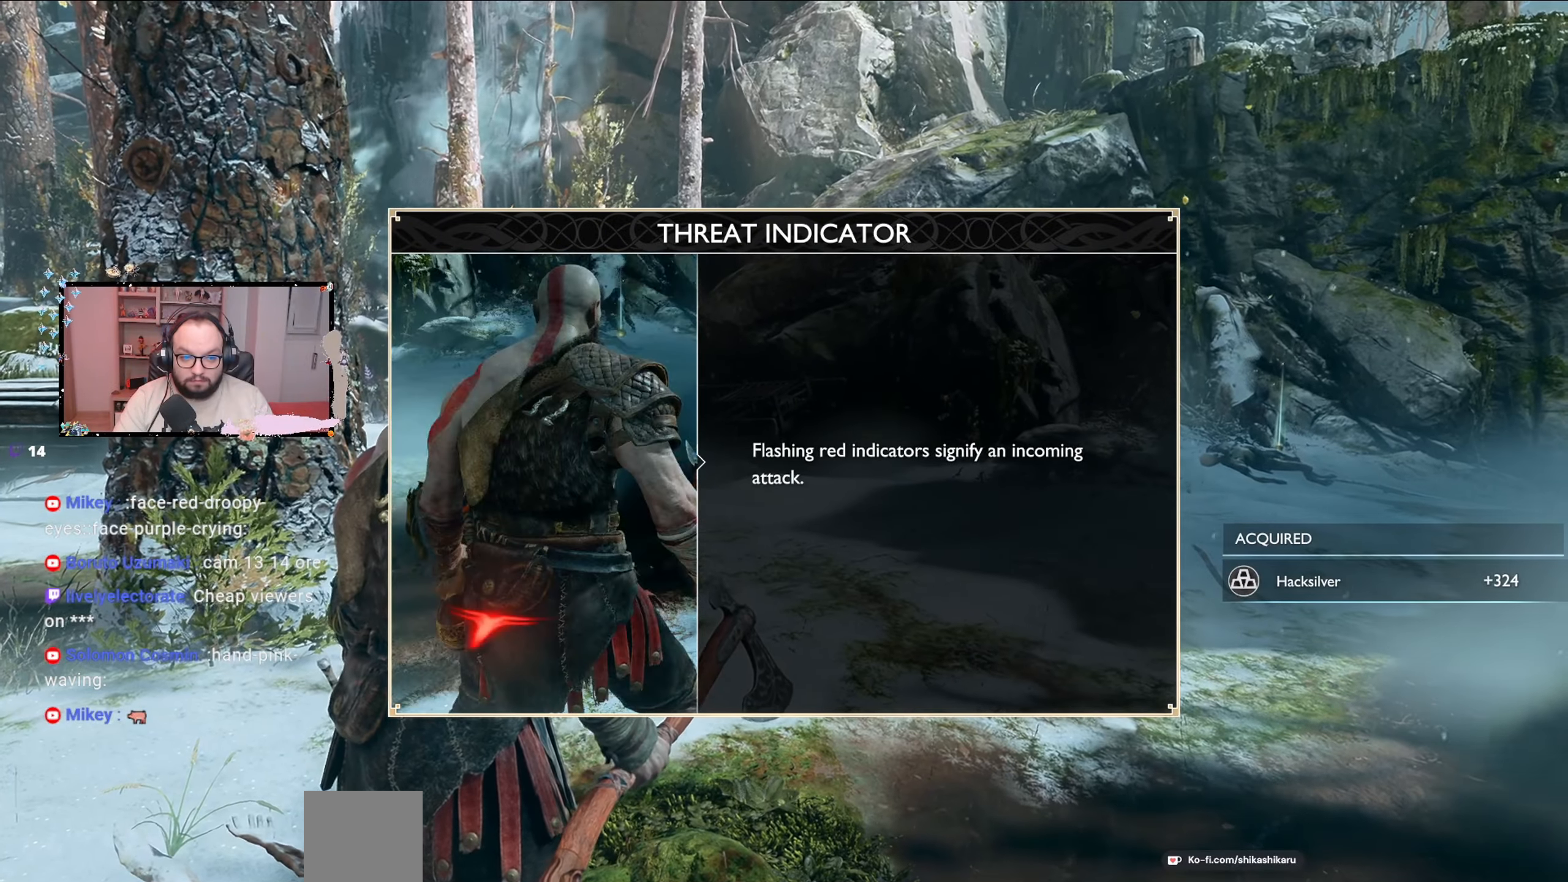
{"buttons": [], "left_stick": "center", "right_stick": "center", "events": [[233, "right_stick", "center"], [300, "left_stick", "center"]]}
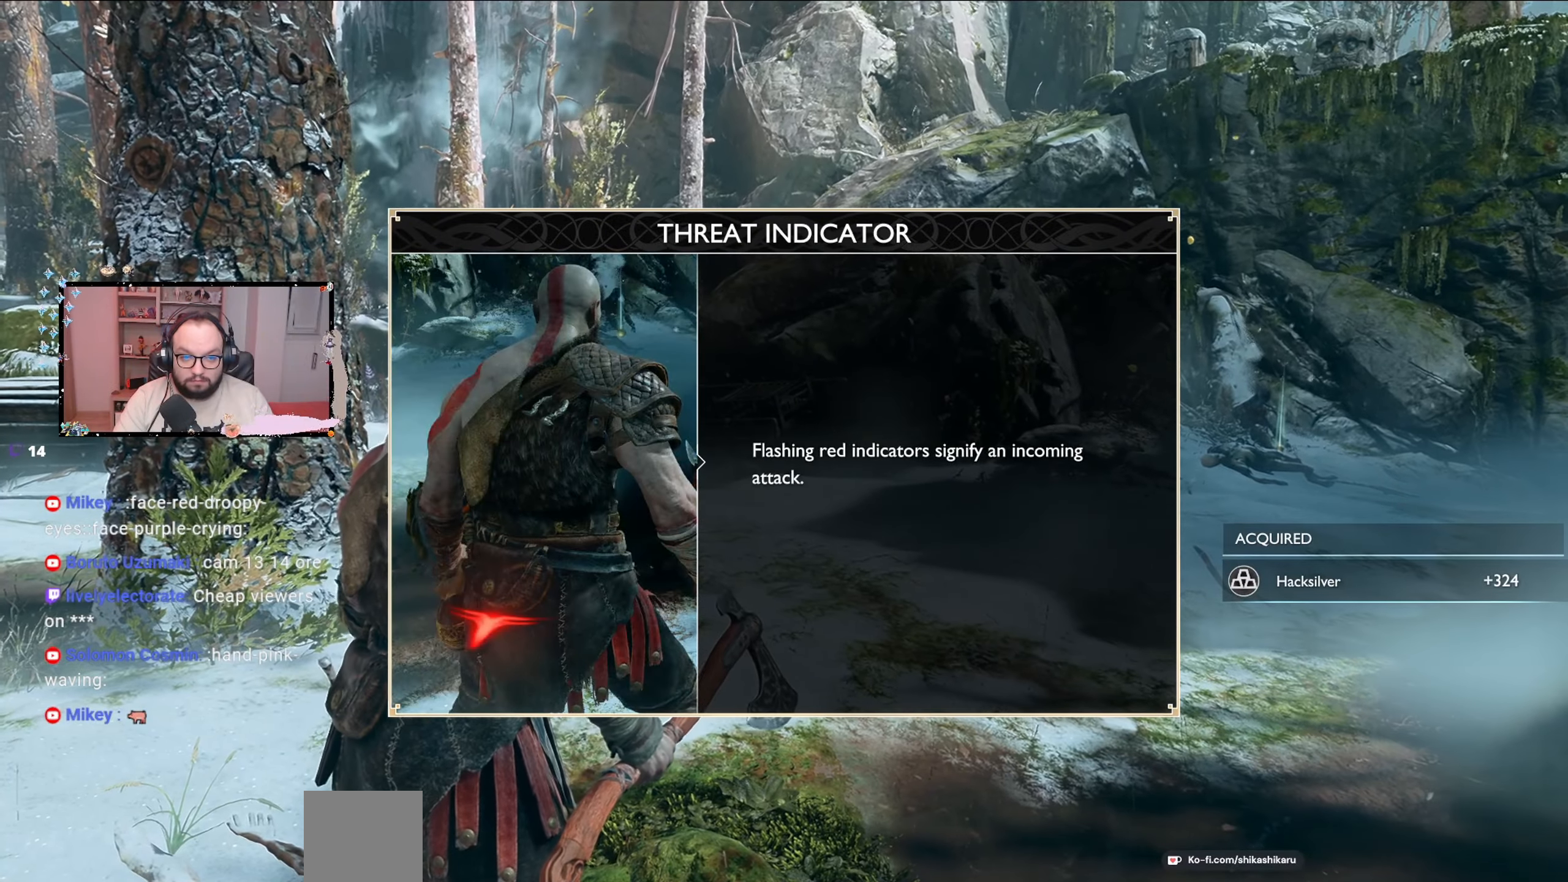
{"buttons": [], "left_stick": "center", "right_stick": "center", "events": [[233, "A", "down"], [333, "A", "up"]]}
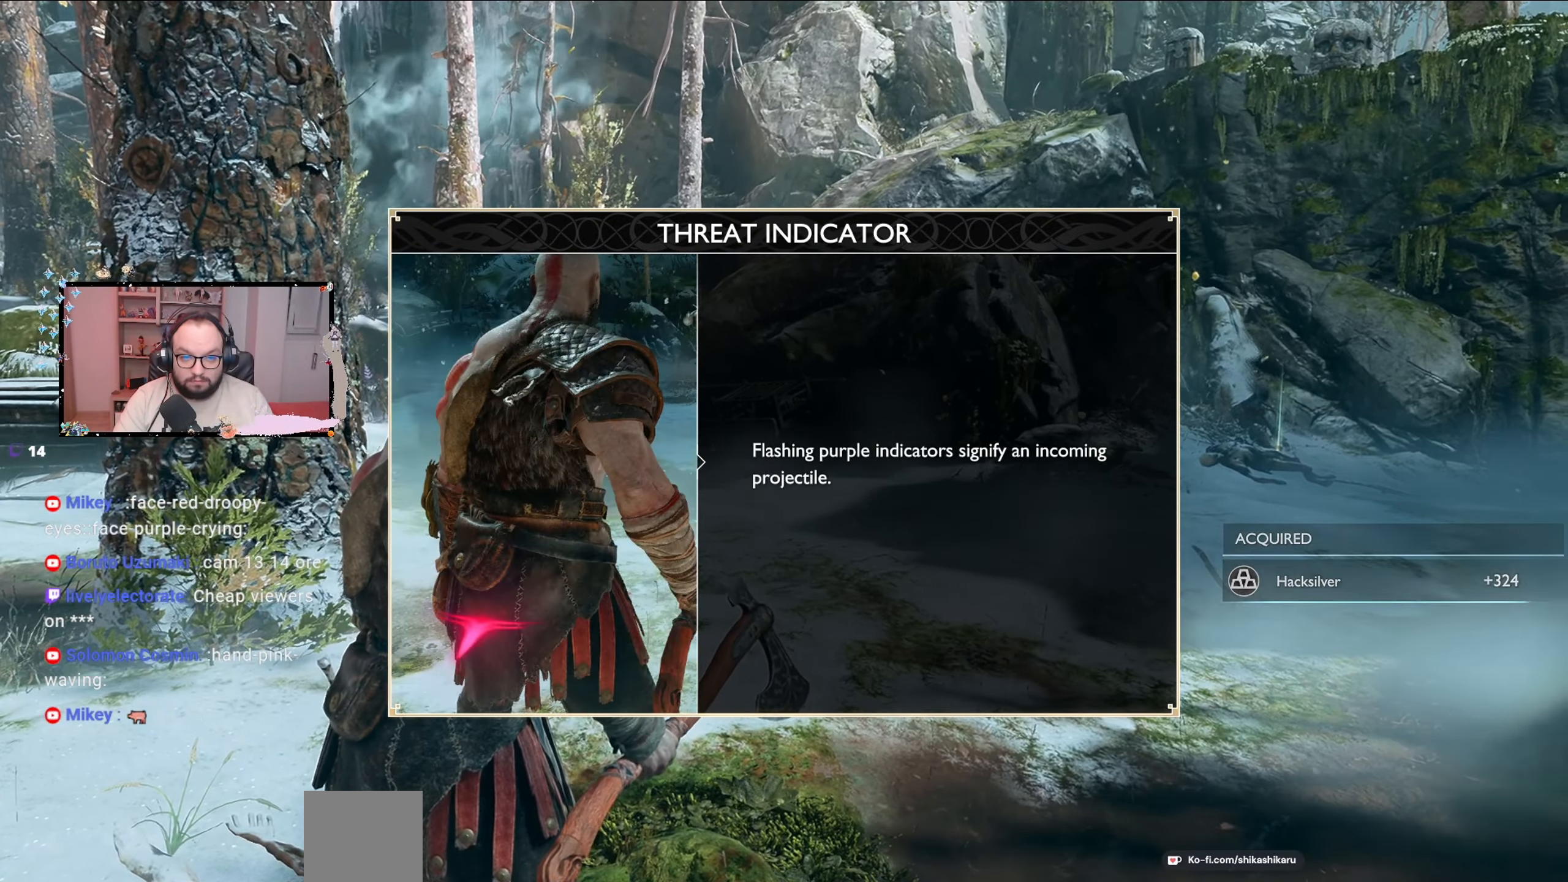
{"buttons": [], "left_stick": "center", "right_stick": "center", "events": [[433, "A", "down"], [500, "A", "up"]]}
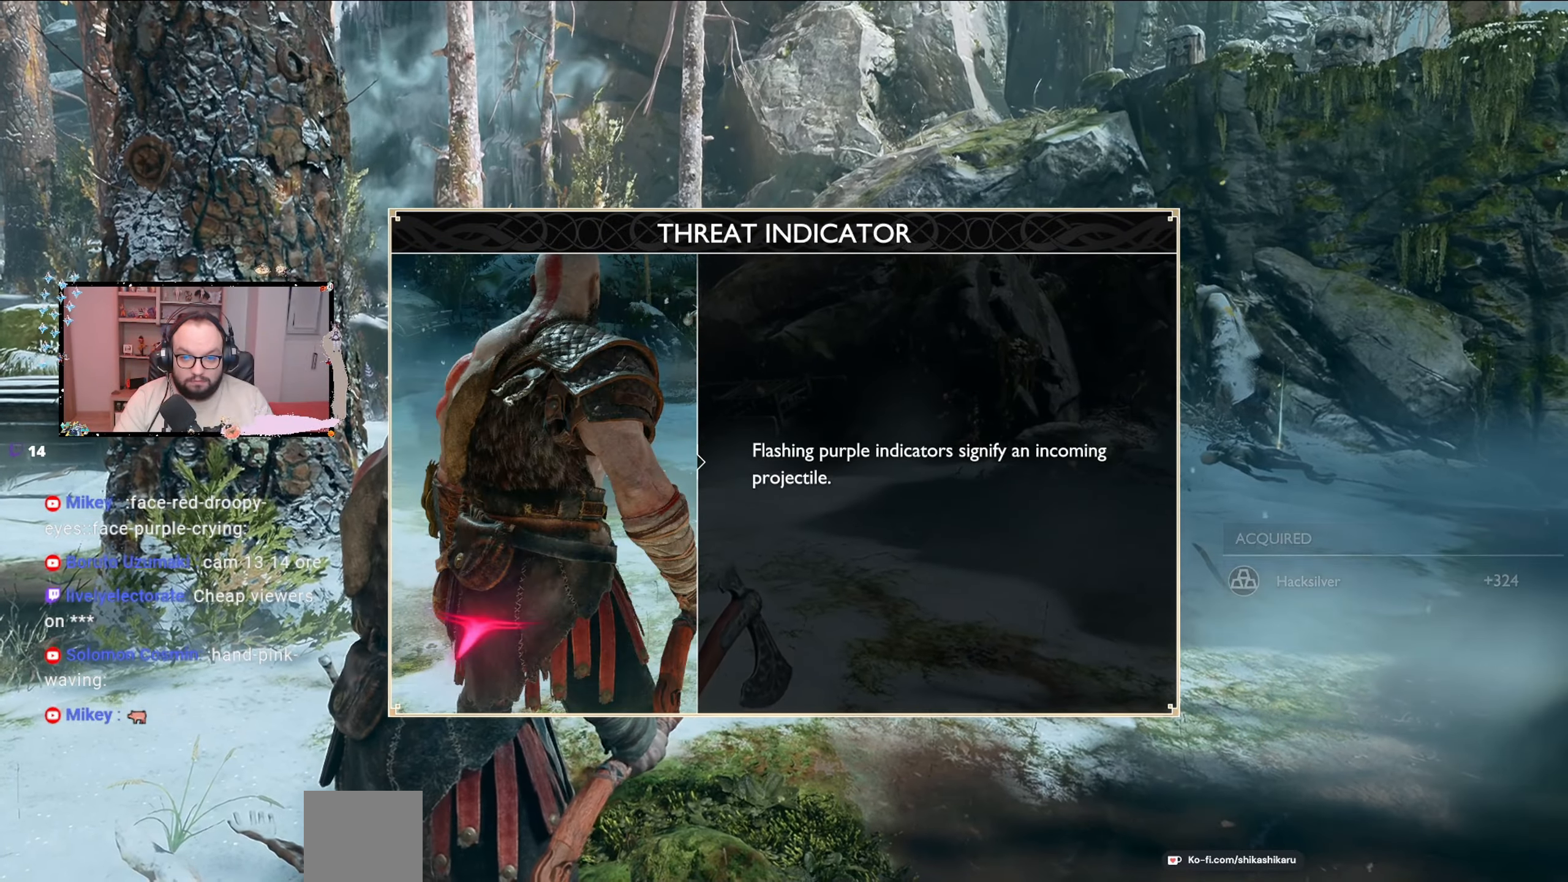
{"buttons": [], "left_stick": "center", "right_stick": "center", "events": [[100, "A", "down"], [200, "A", "up"], [267, "A", "down"], [333, "A", "up"]]}
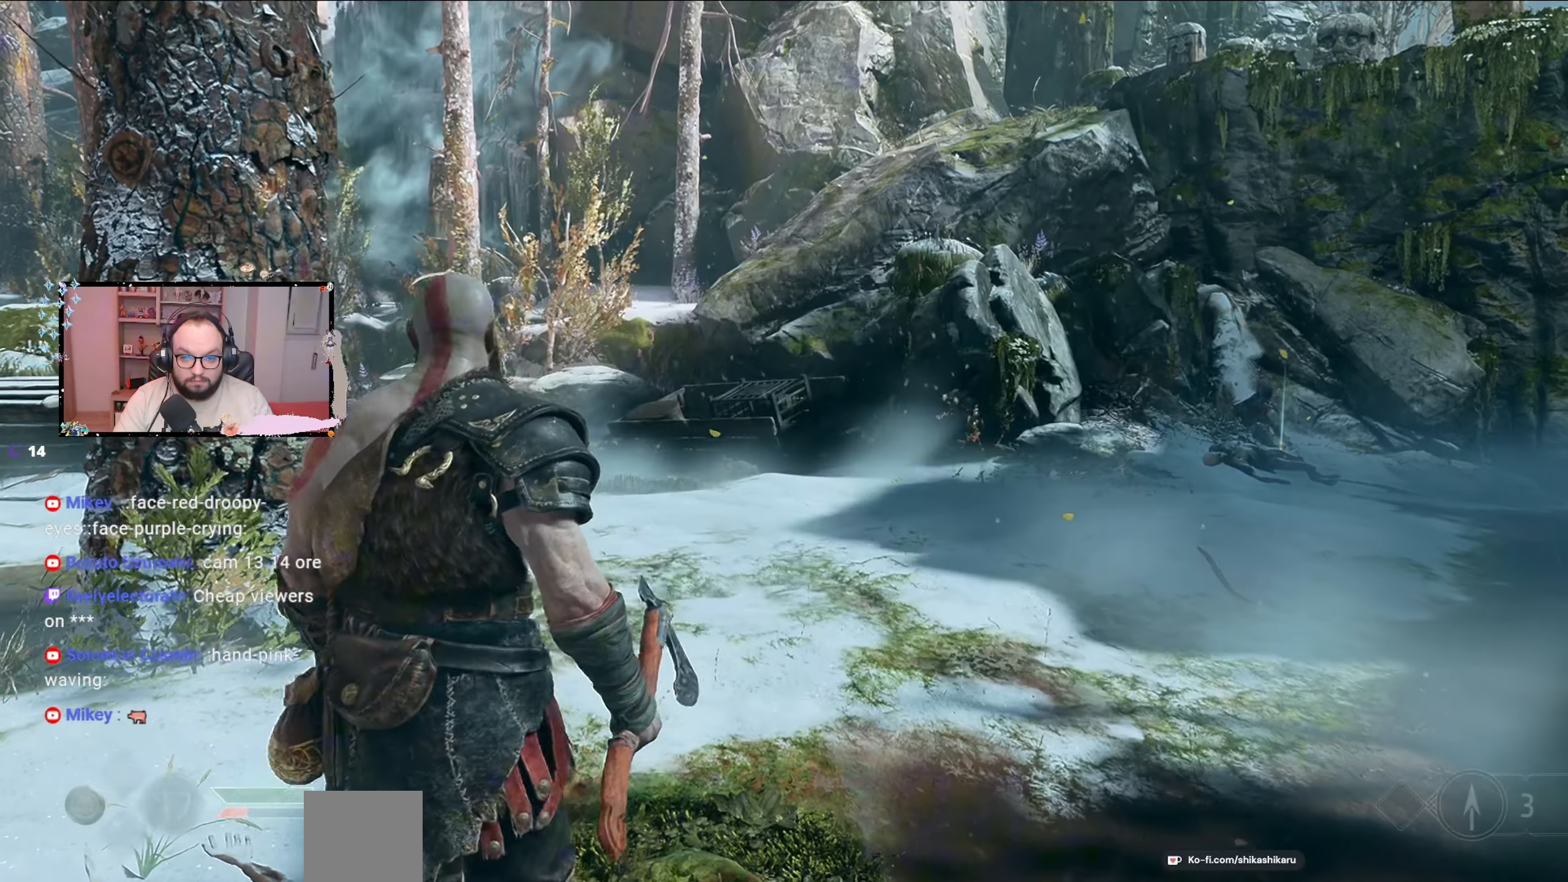
{"buttons": [], "left_stick": "center", "right_stick": "left", "events": [[33, "A", "down"], [267, "A", "up"], [333, "right_stick", "left"]]}
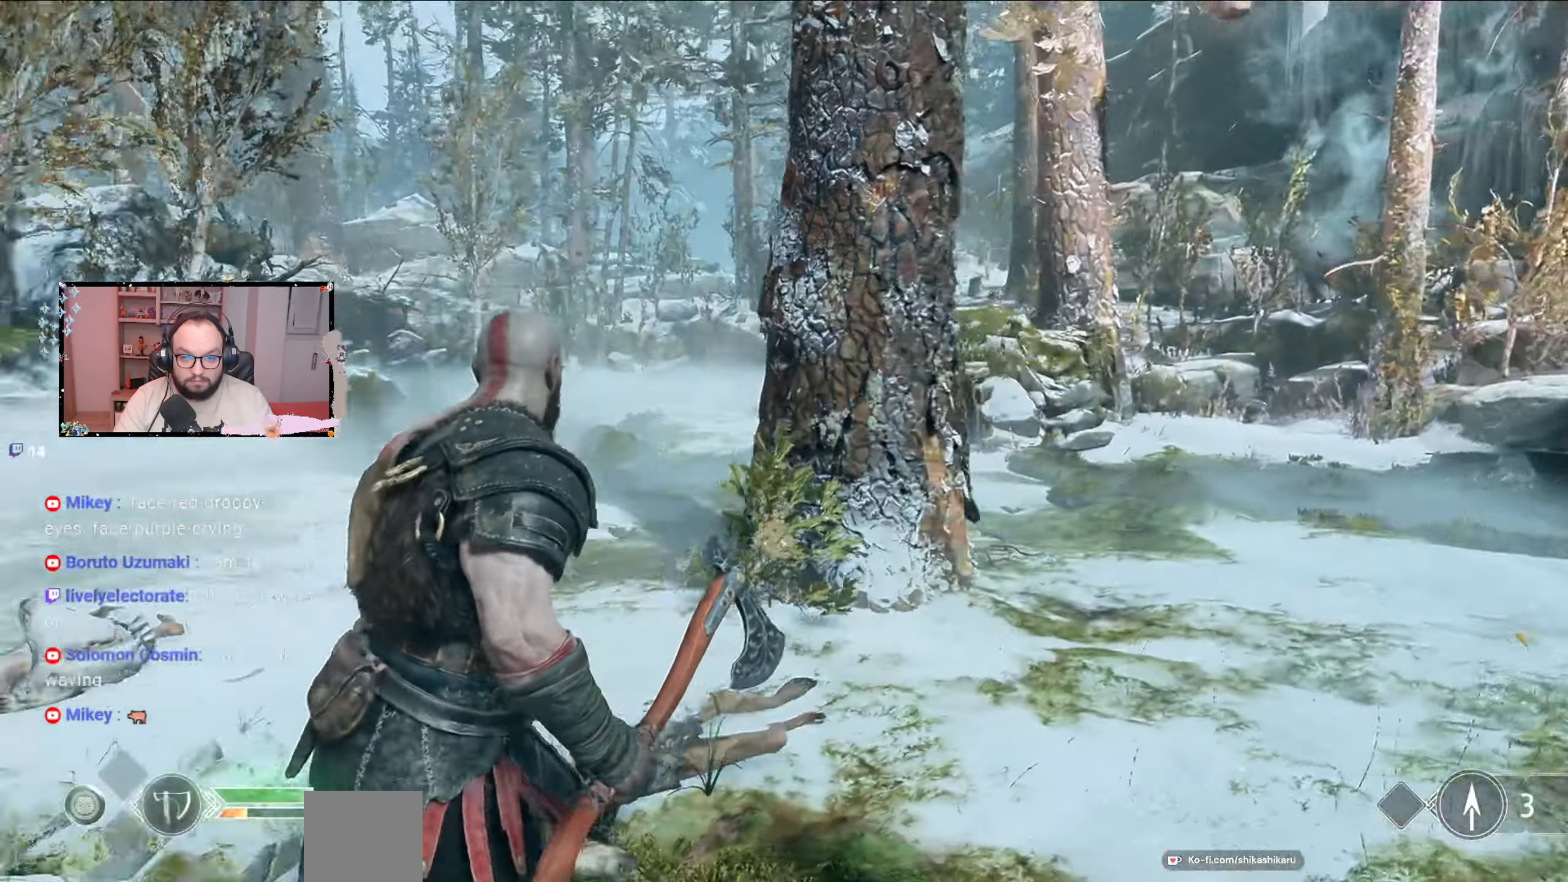
{"buttons": [], "left_stick": "down", "right_stick": "left", "events": [[167, "left_stick", "down-right"], [333, "left_stick", "down"]]}
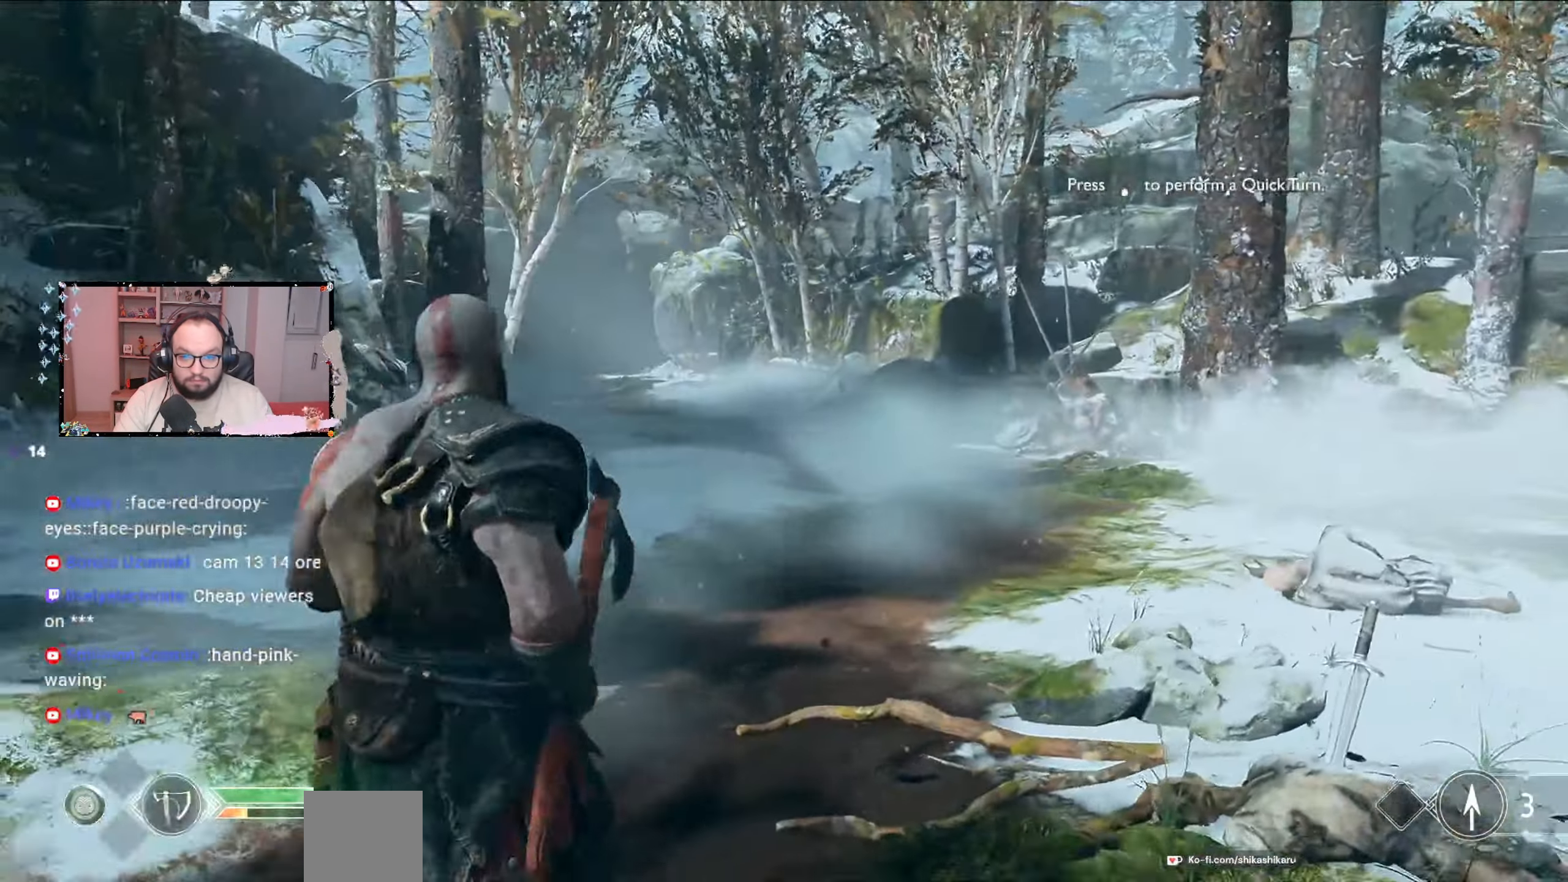
{"buttons": [], "left_stick": "up-left", "right_stick": "center", "events": [[67, "left_stick", "left"], [67, "right_stick", "center"], [400, "left_stick", "up-left"]]}
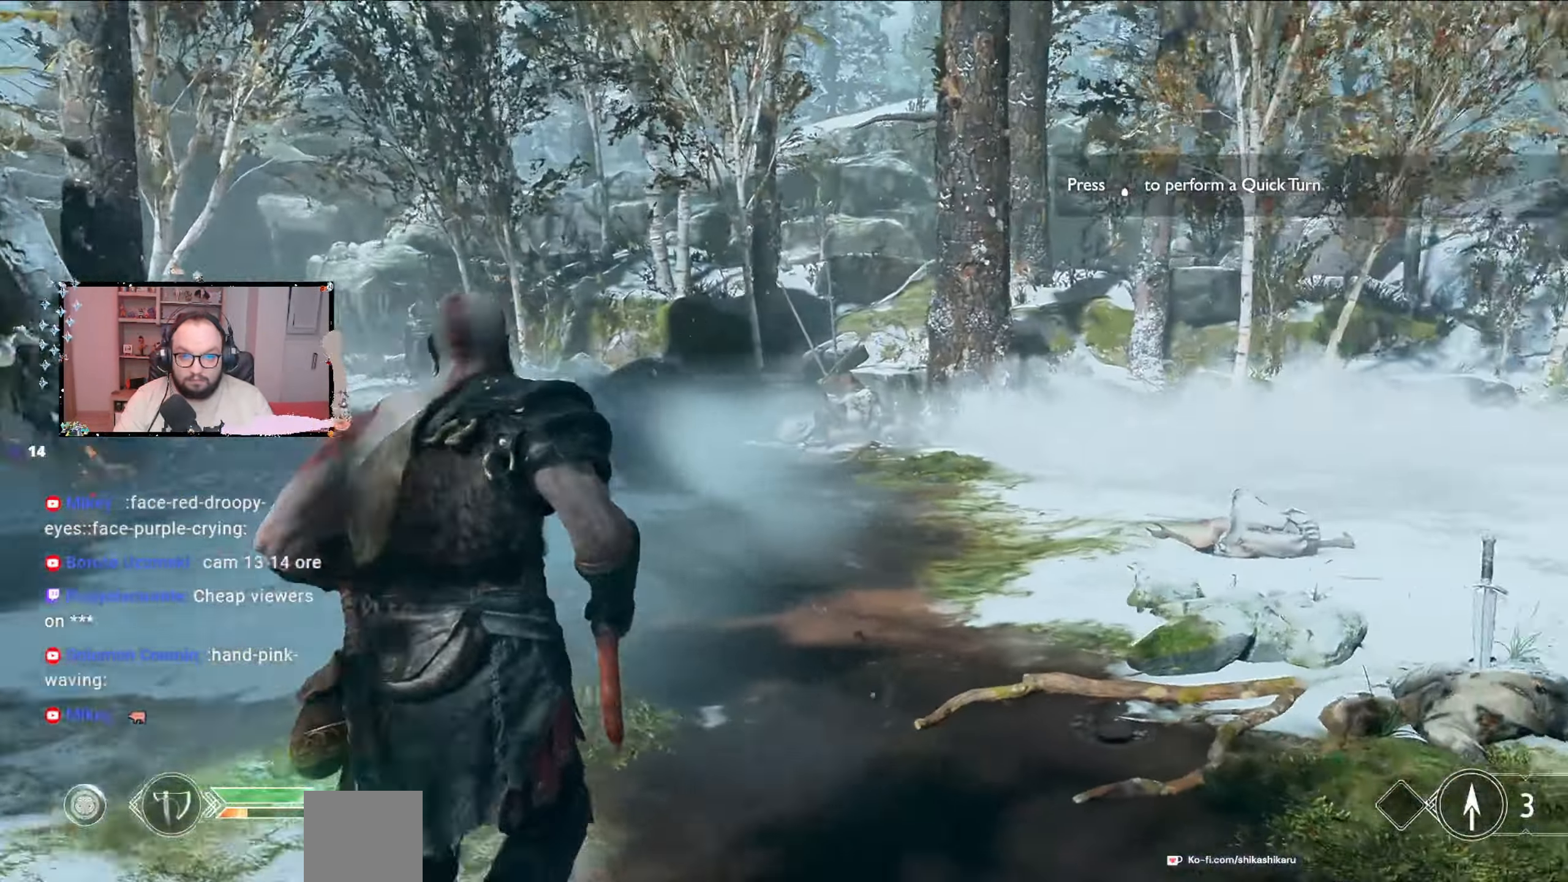
{"buttons": [], "left_stick": "up", "right_stick": "center", "events": [[267, "right_stick", "right"], [433, "left_stick", "up"], [433, "right_stick", "center"]]}
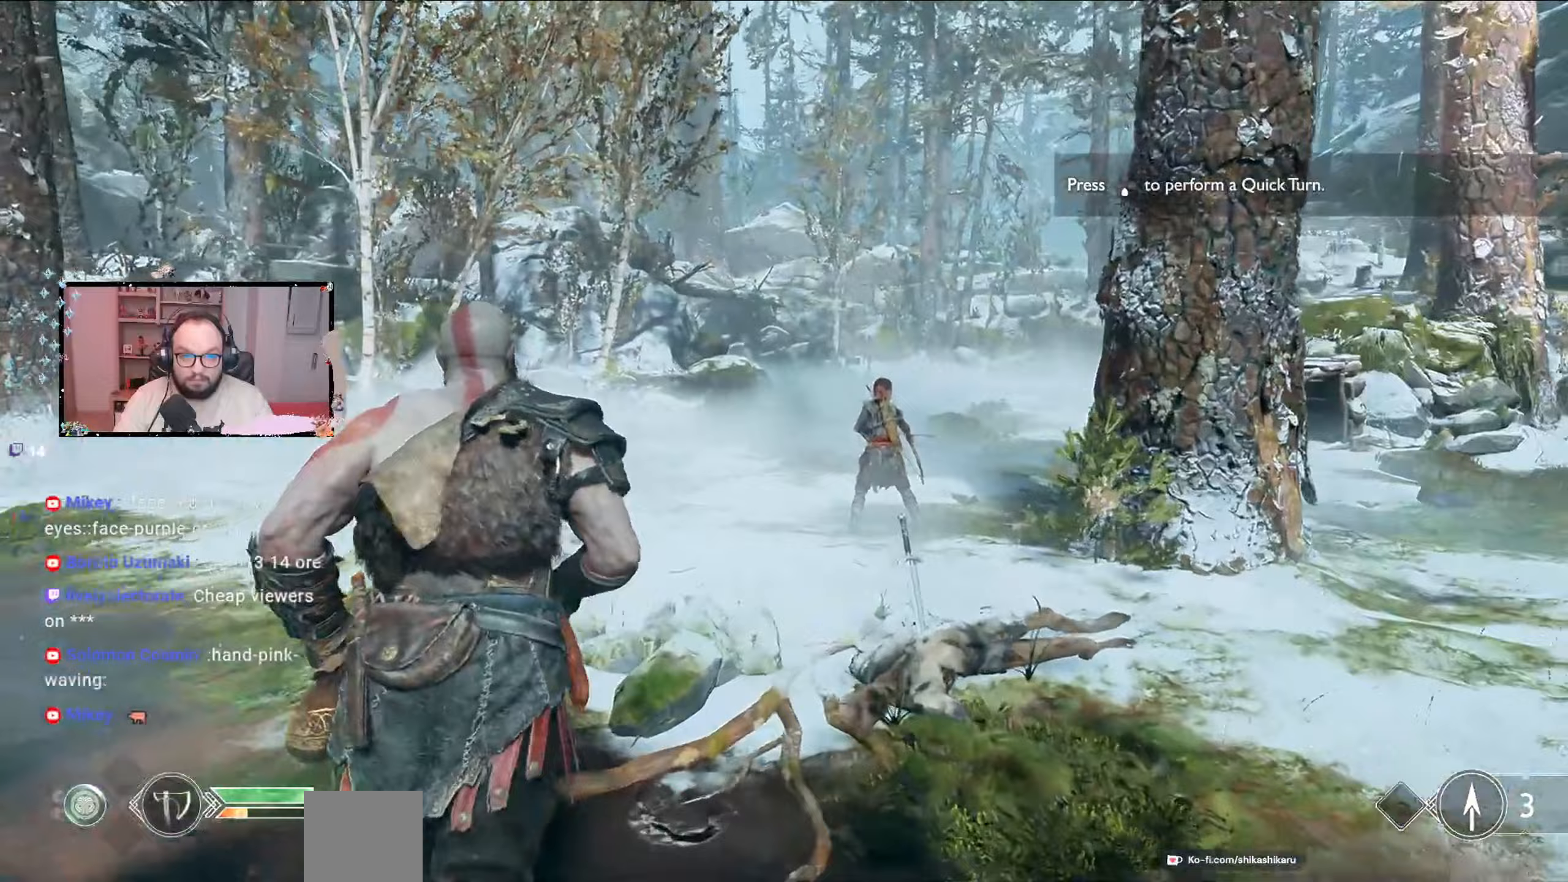
{"buttons": [], "left_stick": "up", "right_stick": "center", "events": []}
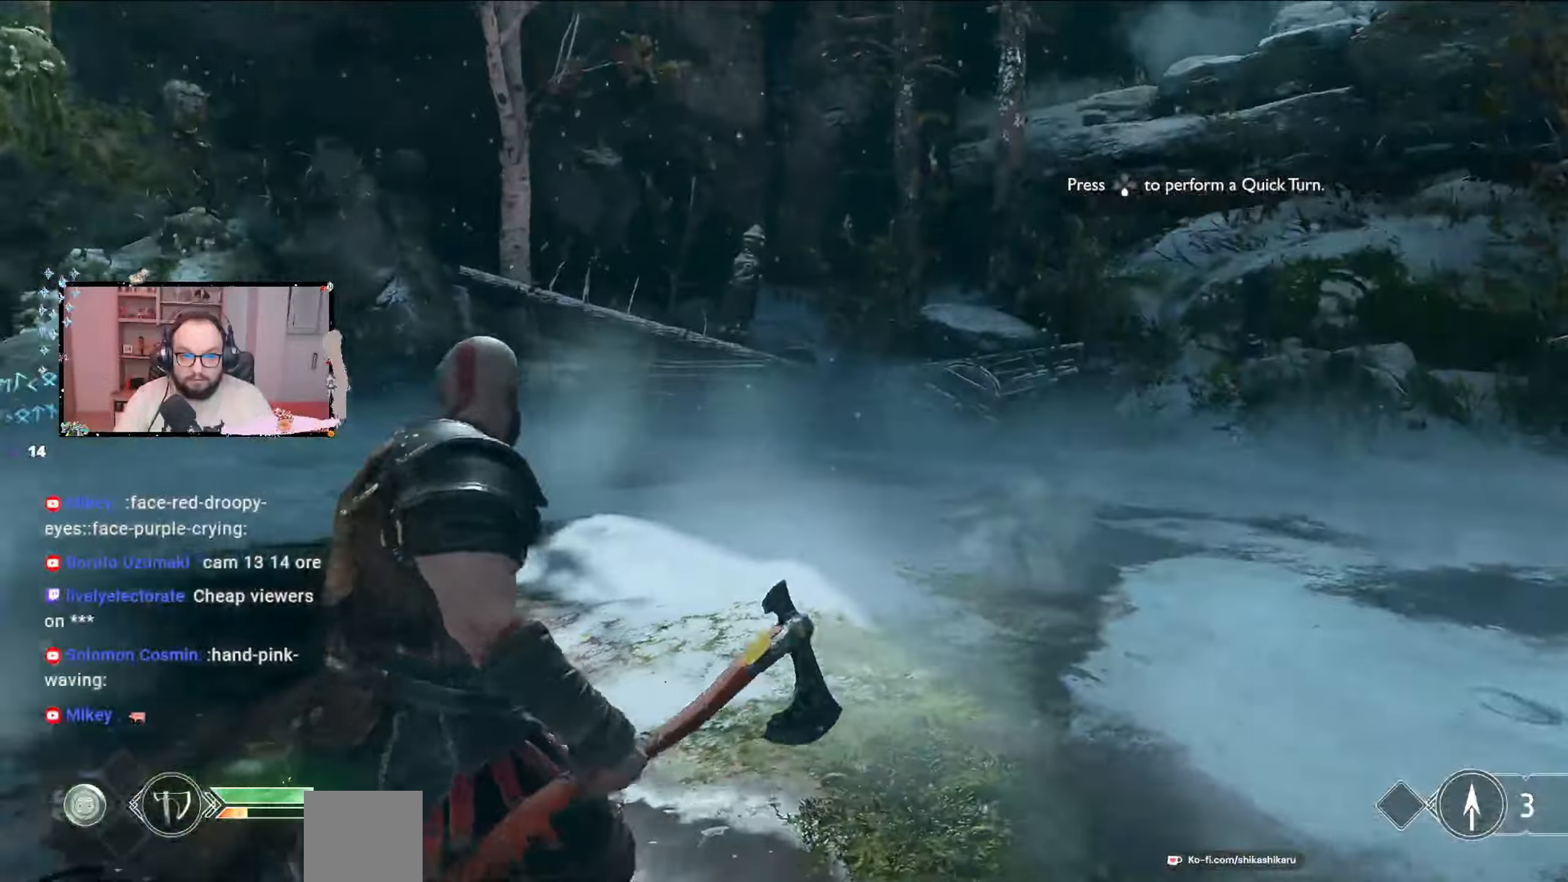
{"buttons": [], "left_stick": "up", "right_stick": "center", "events": []}
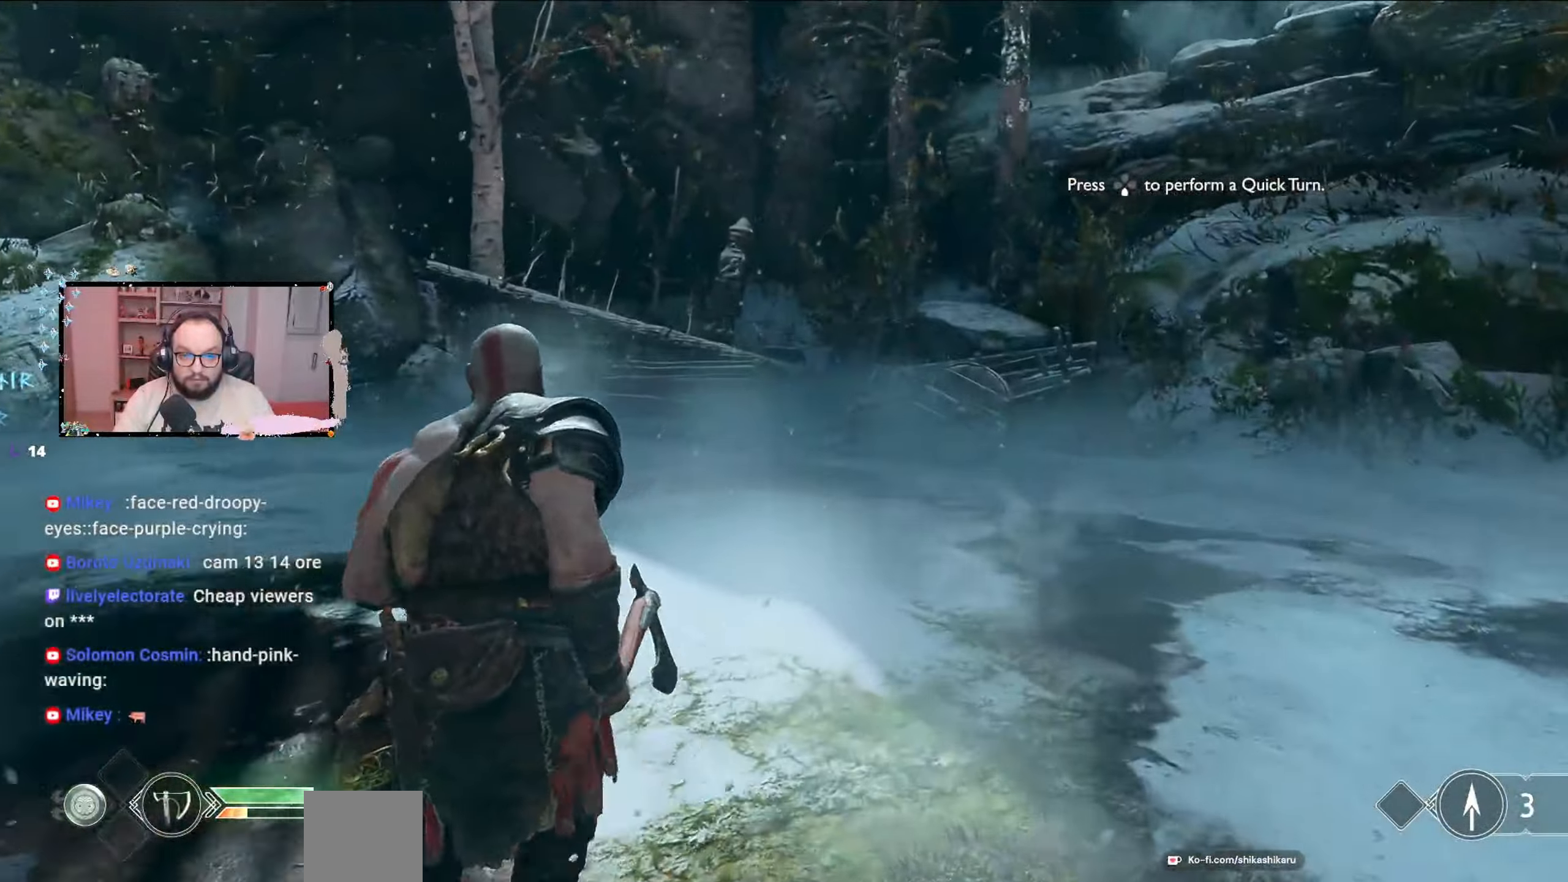
{"buttons": [], "left_stick": "up", "right_stick": "center", "events": [[100, "DPAD_DOWN", "down"], [400, "DPAD_DOWN", "up"]]}
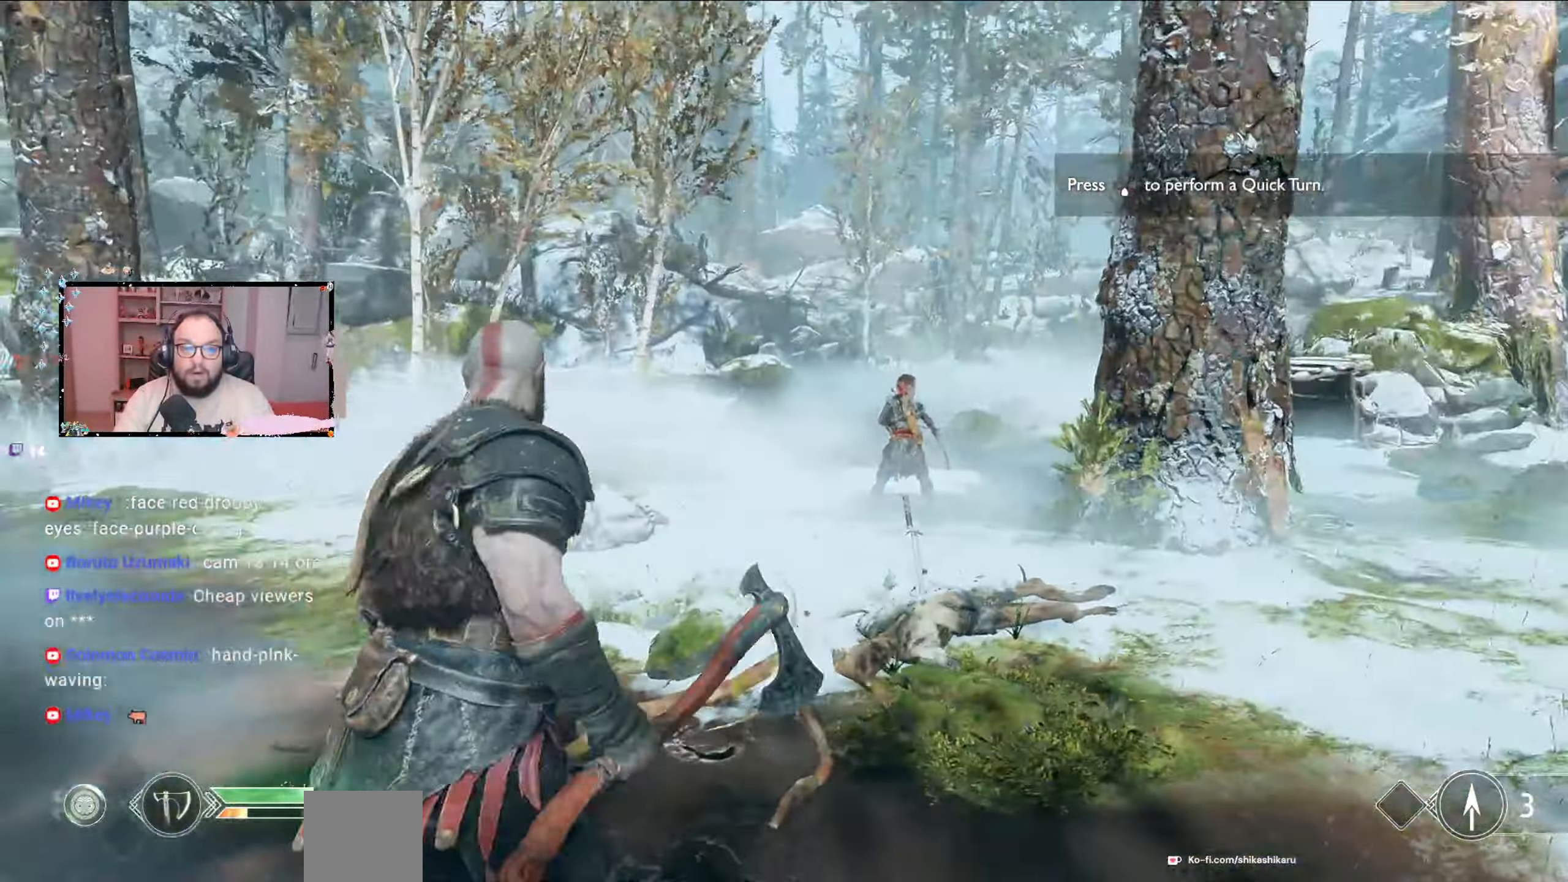
{"buttons": [], "left_stick": "down-left", "right_stick": "right", "events": [[467, "left_stick", "down-left"], [467, "right_stick", "right"]]}
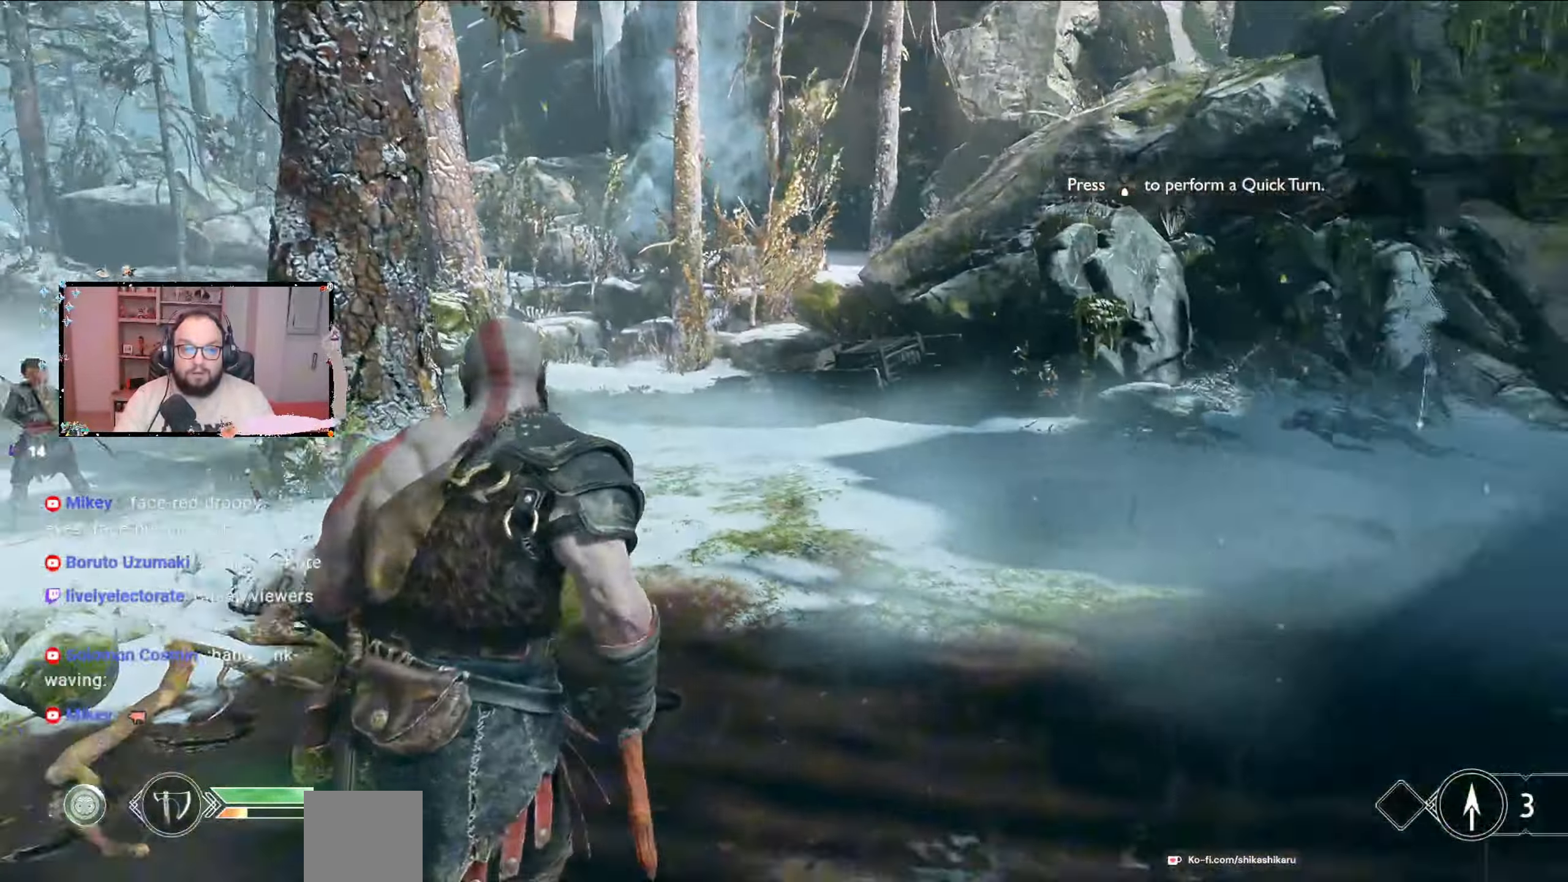
{"buttons": [], "left_stick": "up-right", "right_stick": "center"}
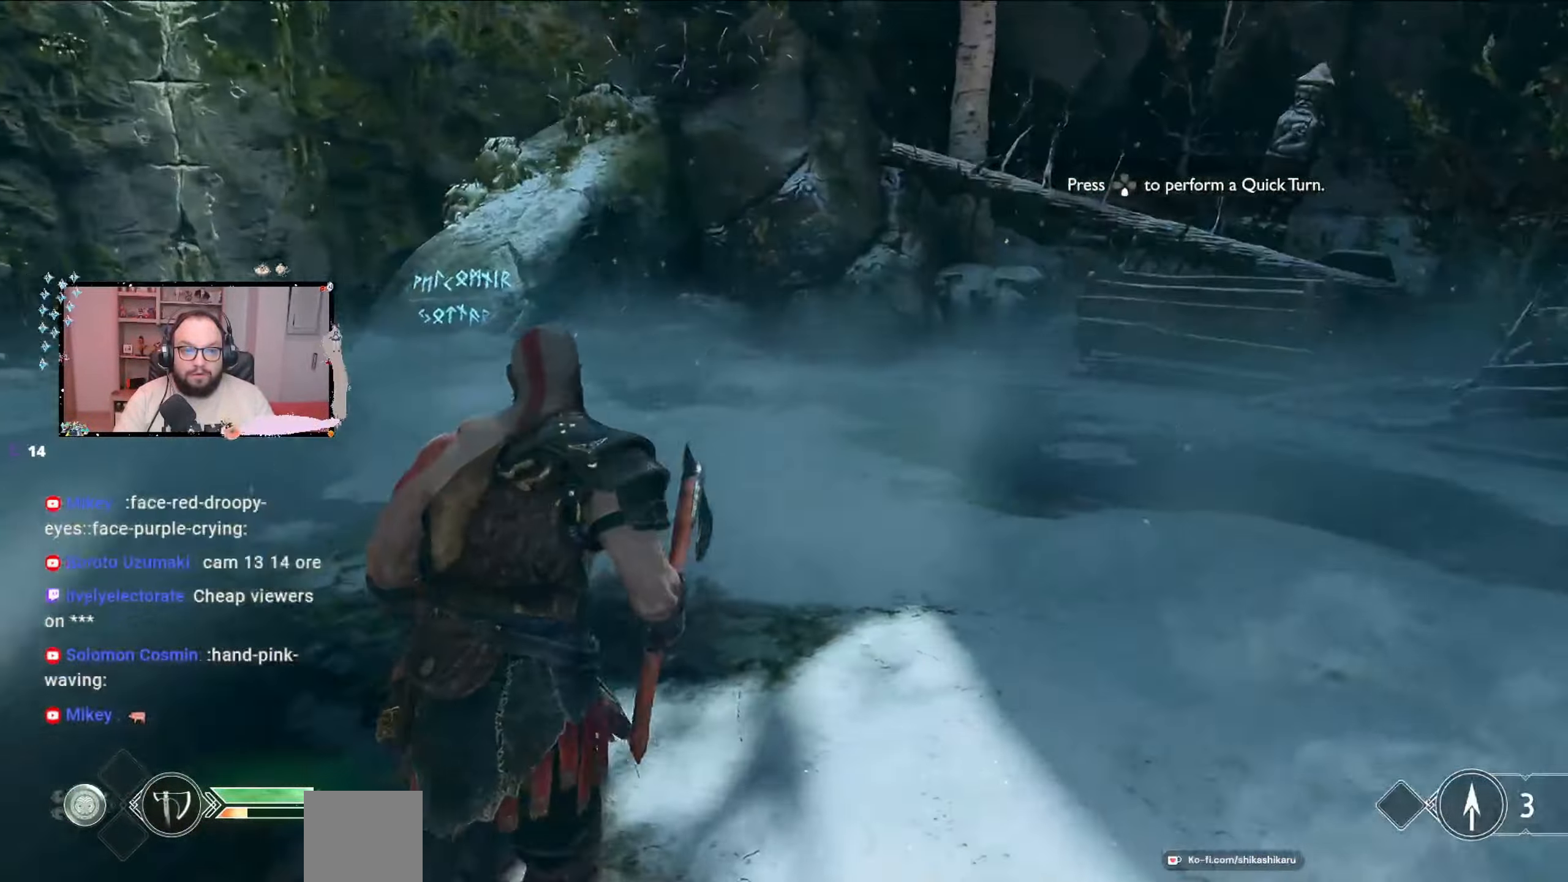
{"buttons": [], "left_stick": "up-right", "right_stick": "right", "events": [[267, "right_stick", "right"]]}
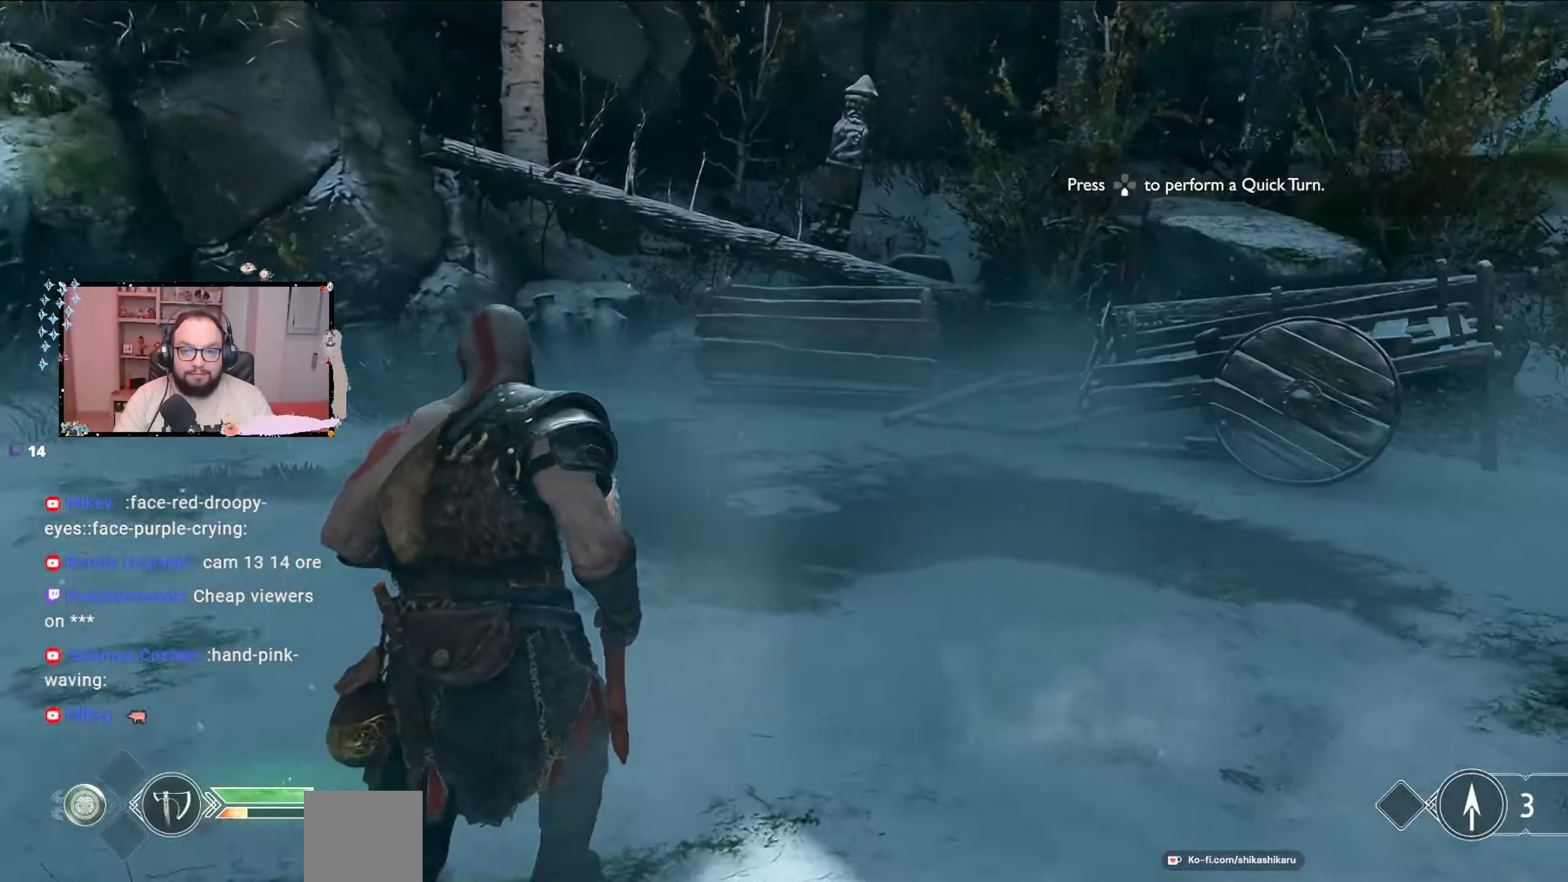
{"buttons": [], "left_stick": "up-right", "right_stick": "right", "events": [[67, "right_stick", "center"], [367, "right_stick", "right"]]}
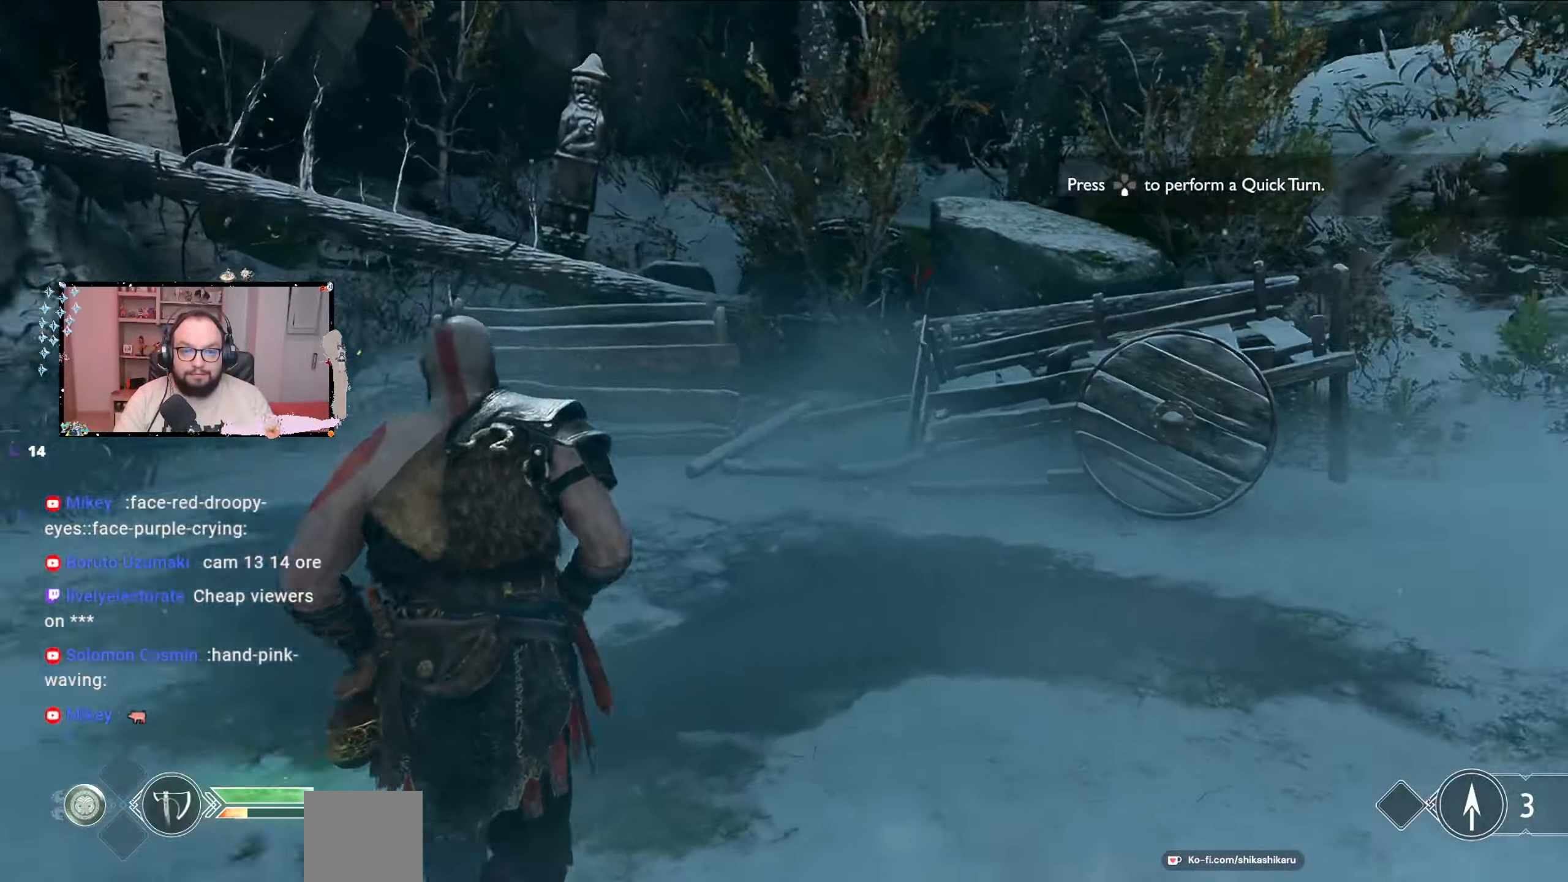
{"buttons": [], "left_stick": "up", "right_stick": "center", "events": [[233, "right_stick", "center"], [333, "left_stick", "up"]]}
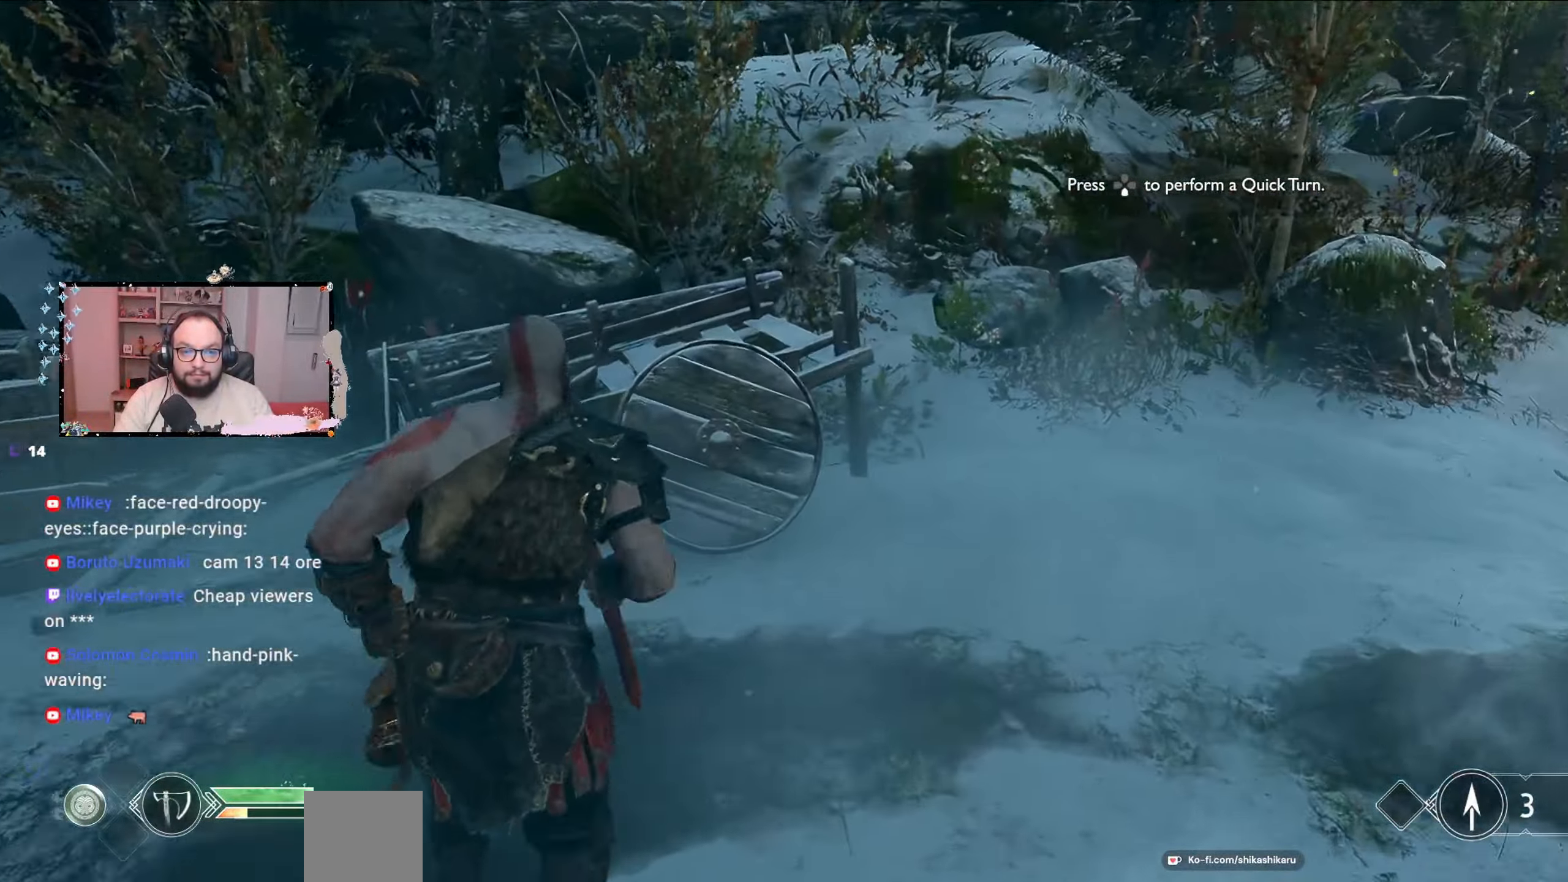
{"buttons": [], "left_stick": "up-left", "right_stick": "center", "events": [[67, "left_stick", "up-left"], [100, "R1", "down"], [167, "R1", "up"]]}
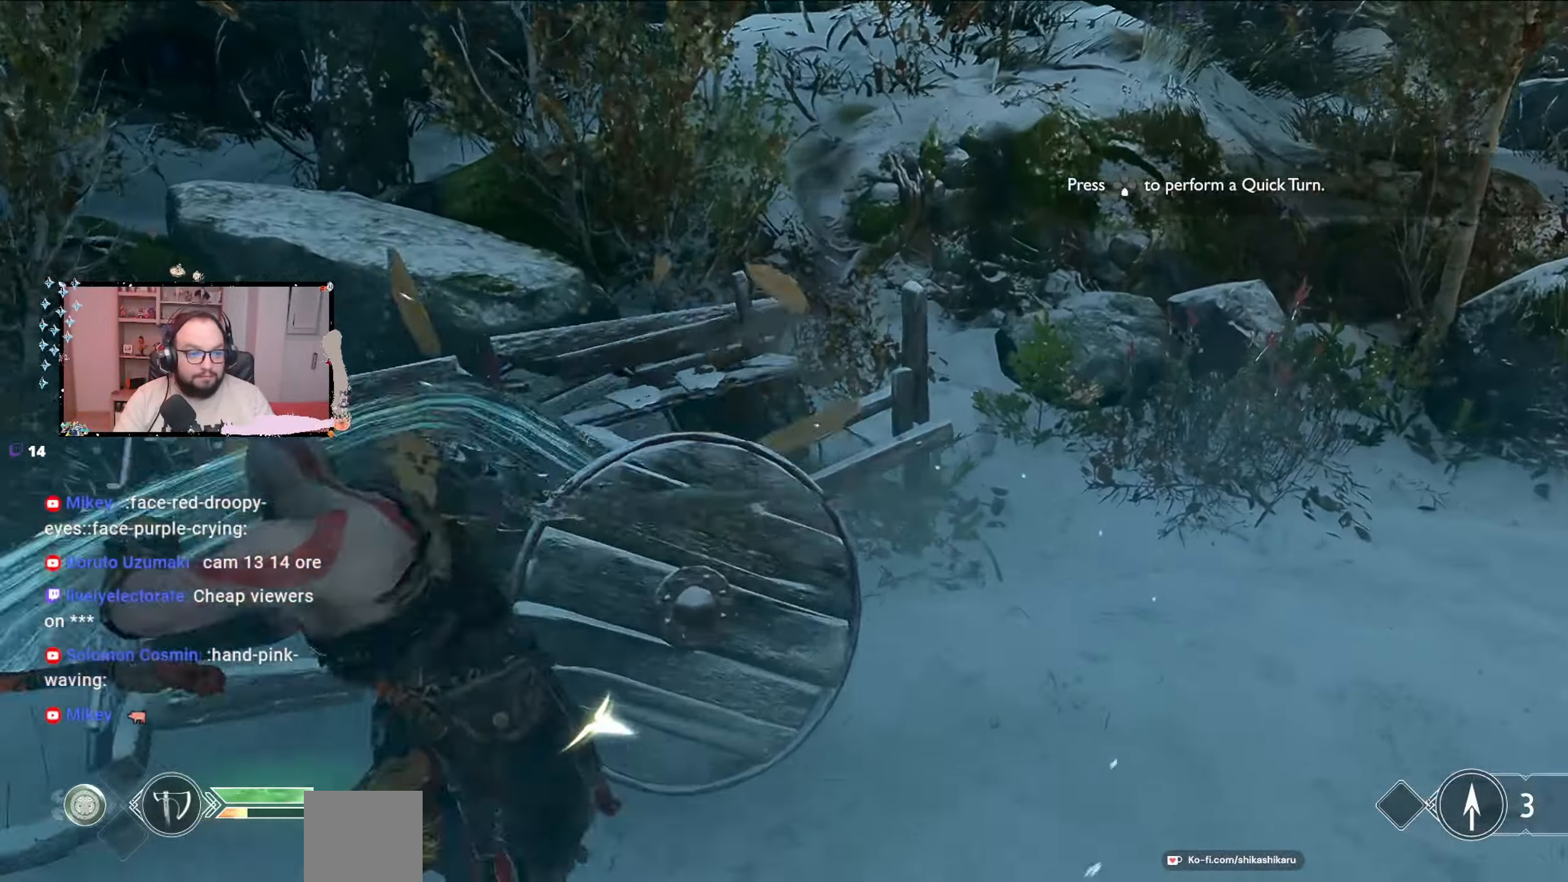
{"buttons": [], "left_stick": "up-left", "right_stick": "left", "events": [[100, "right_stick", "left"]]}
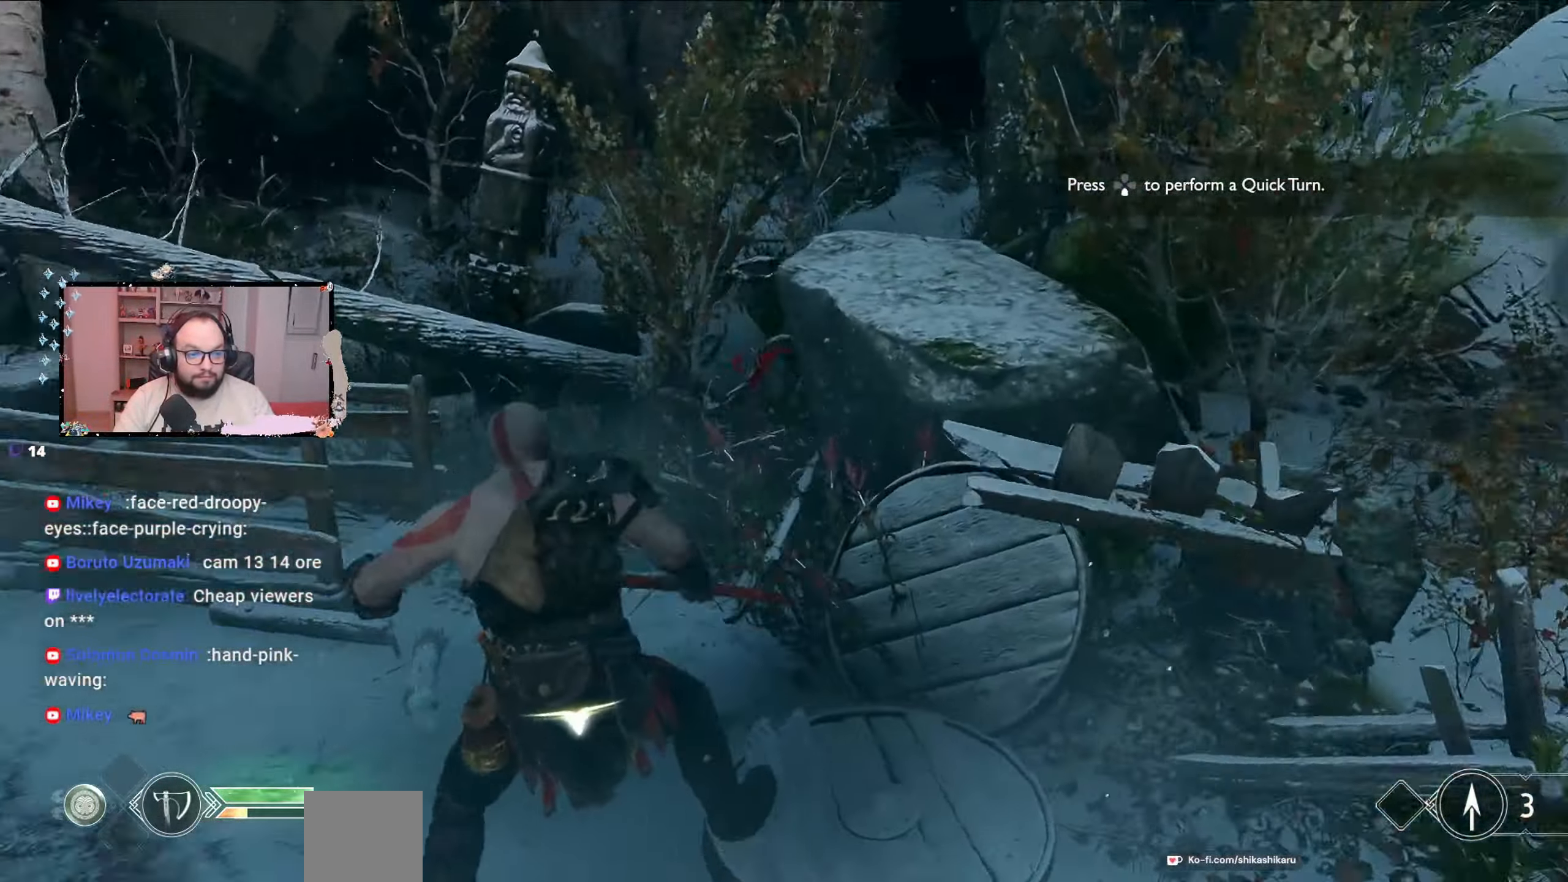
{"buttons": [], "left_stick": "left", "right_stick": "left", "events": [[300, "left_stick", "left"]]}